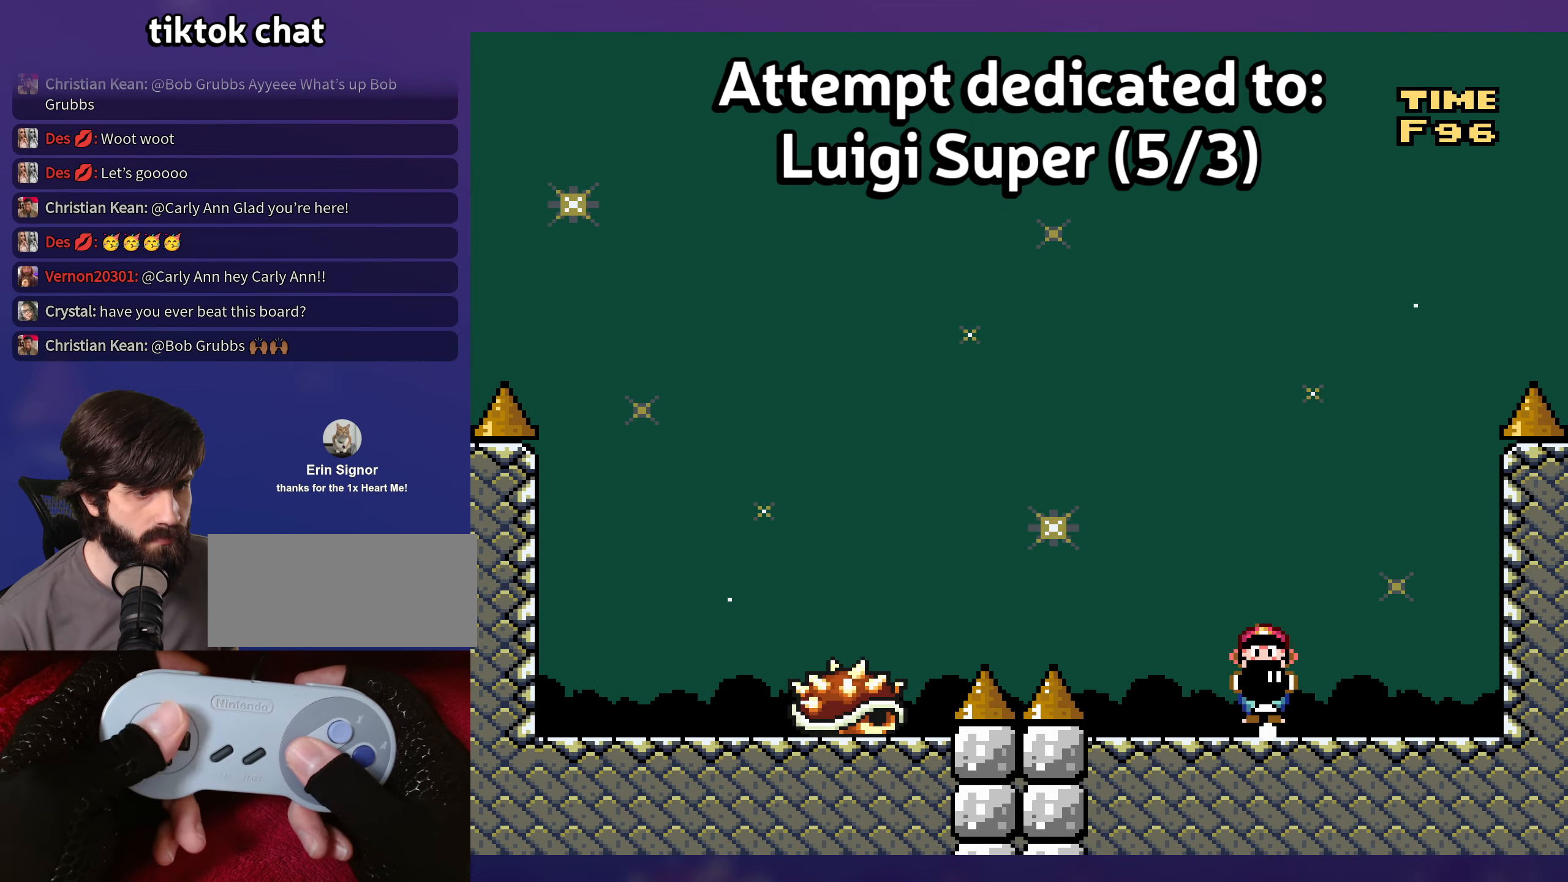
Gameplay with a controller (Nintendo layout); each line is a JSON object with the inputs held at the frame after it. "events" lists button and stick changes between this image and that frame as [ms after this image, input, new state], when the widget could be followed in between. Not read: DPAD_LEFT DPAD_RIGHT L3 R3 Y.
{"buttons": ["B"], "events": [[467, "B", "down"]]}
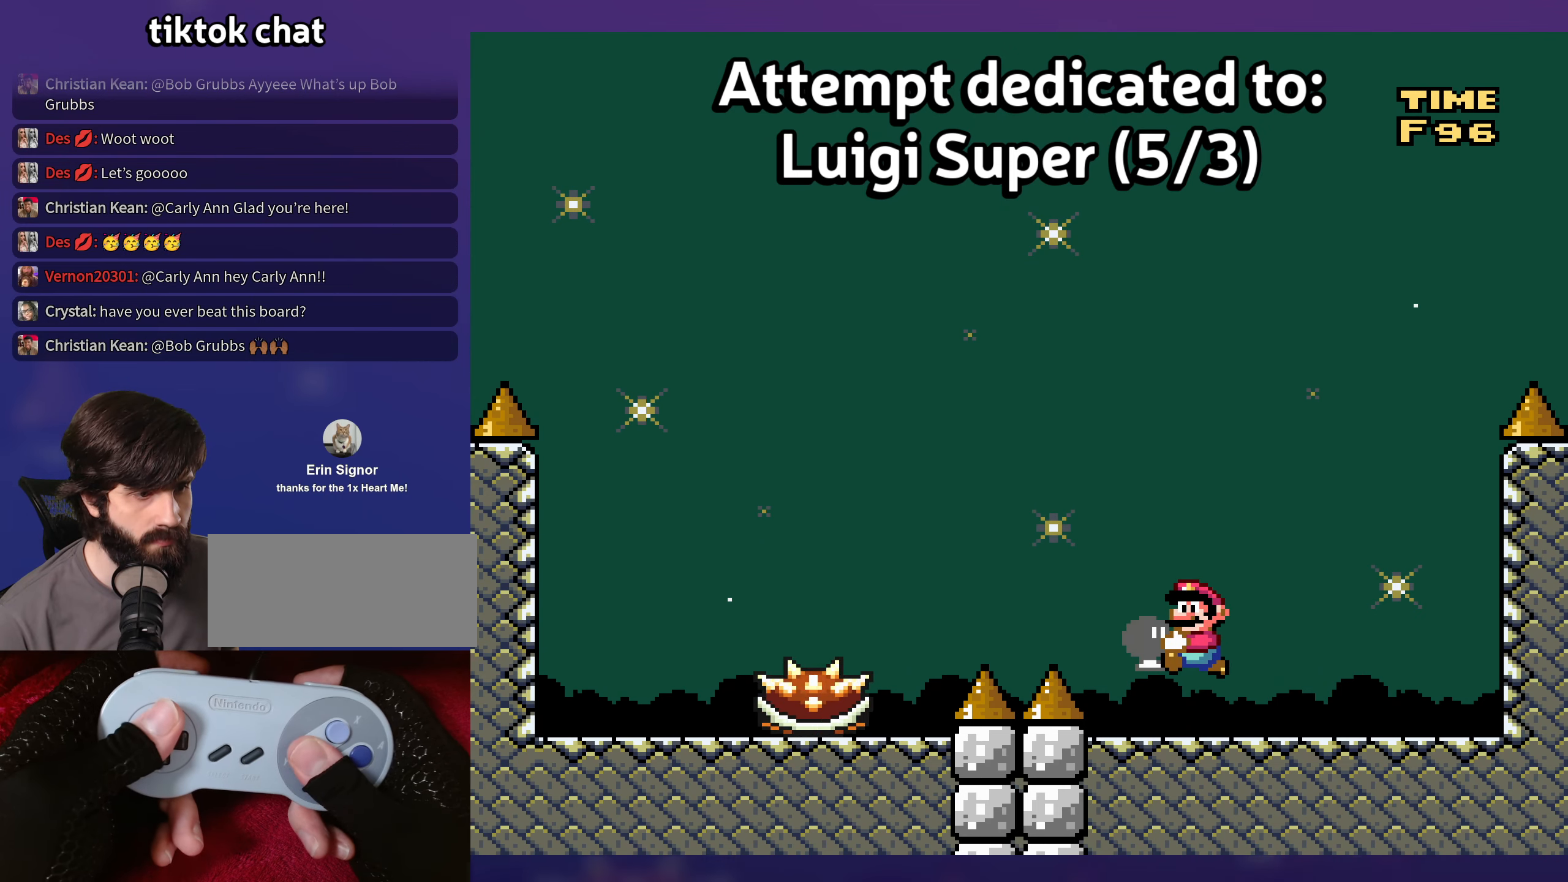
{"buttons": ["B"], "events": []}
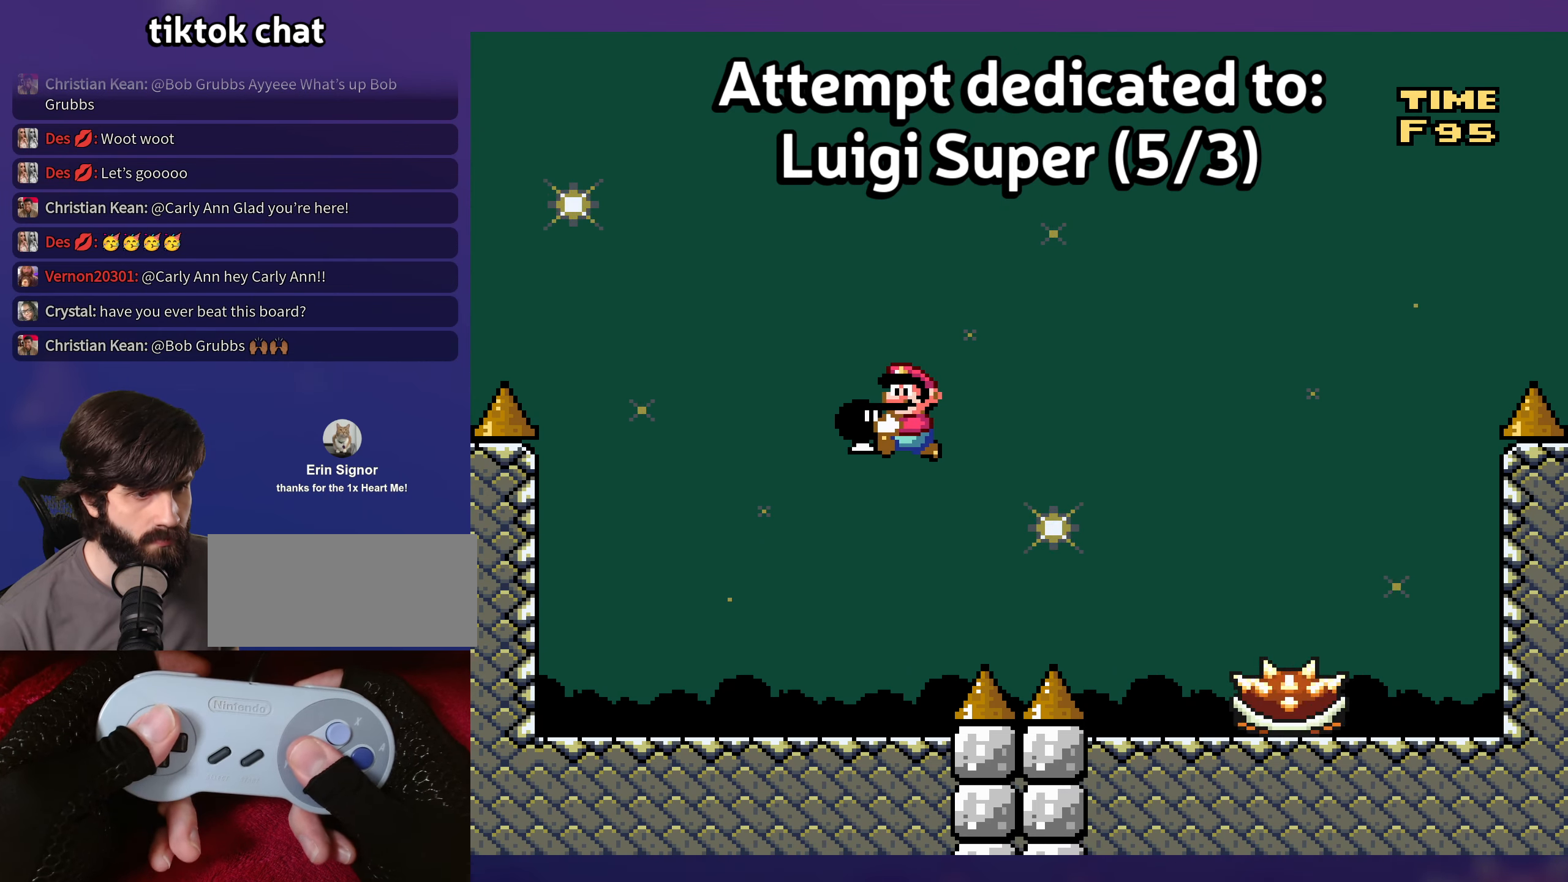
{"buttons": [], "events": [[100, "DPAD_UP", "down"], [134, "DPAD_UP", "up"], [317, "DPAD_DOWN", "down"], [350, "DPAD_DOWN", "up"], [367, "B", "up"]]}
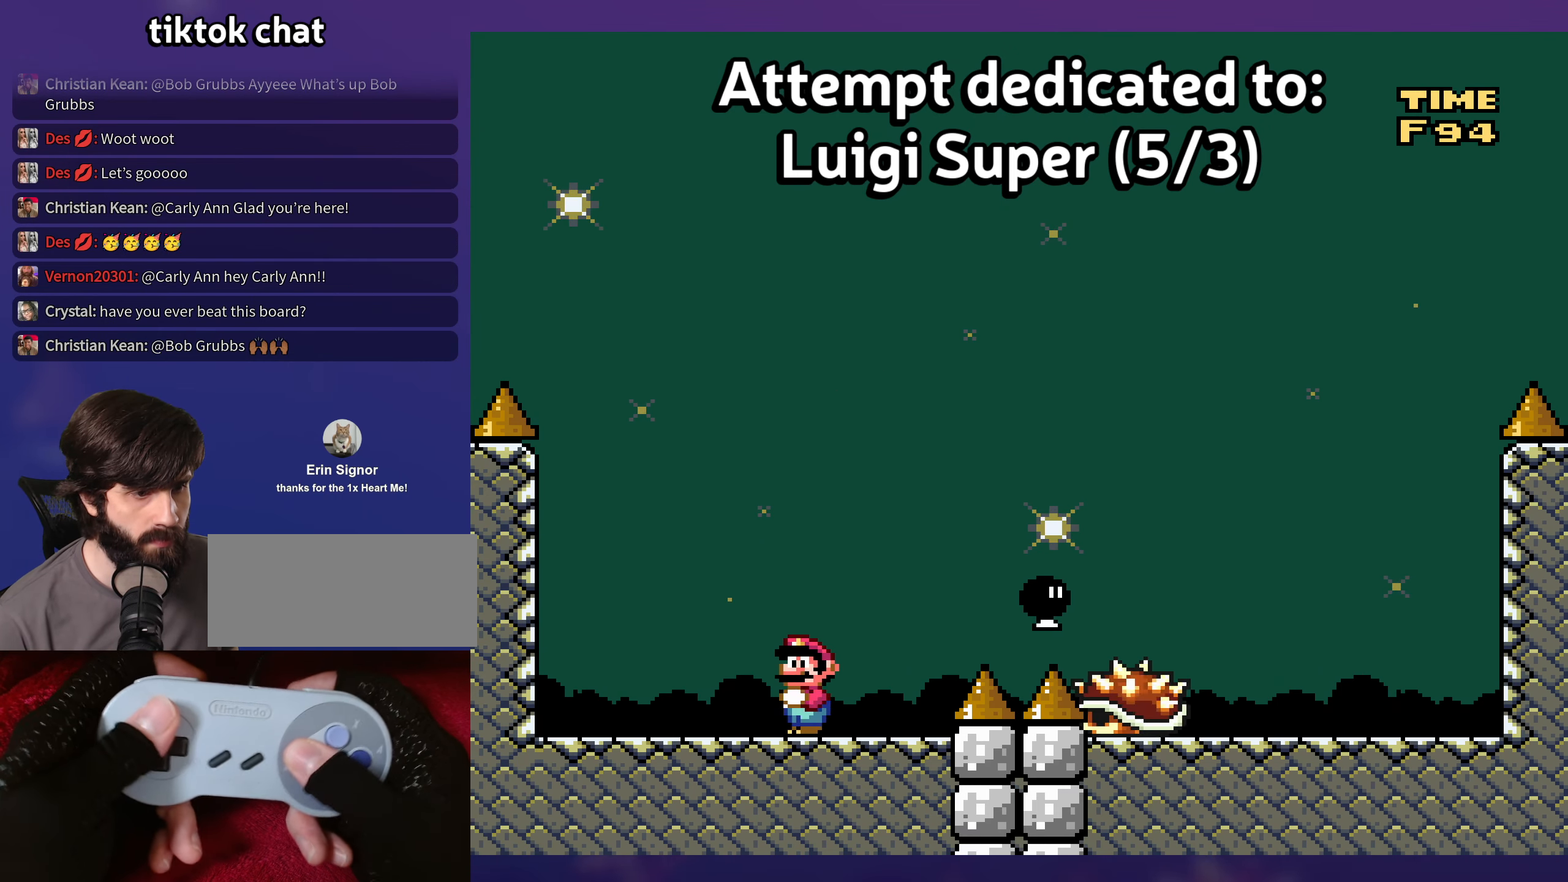
{"buttons": [], "events": []}
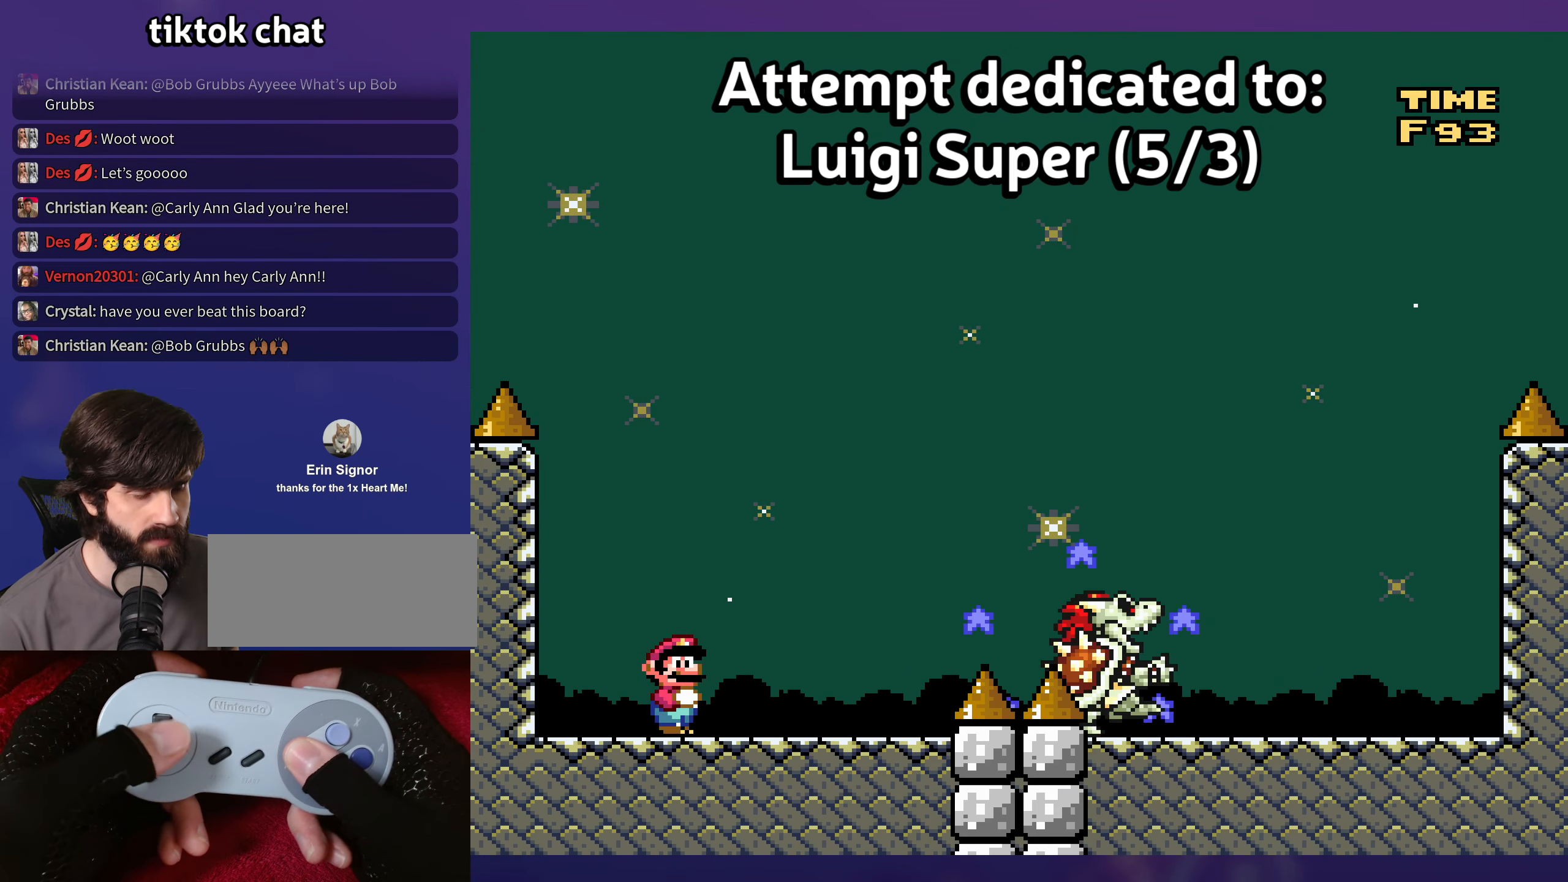
{"buttons": [], "events": []}
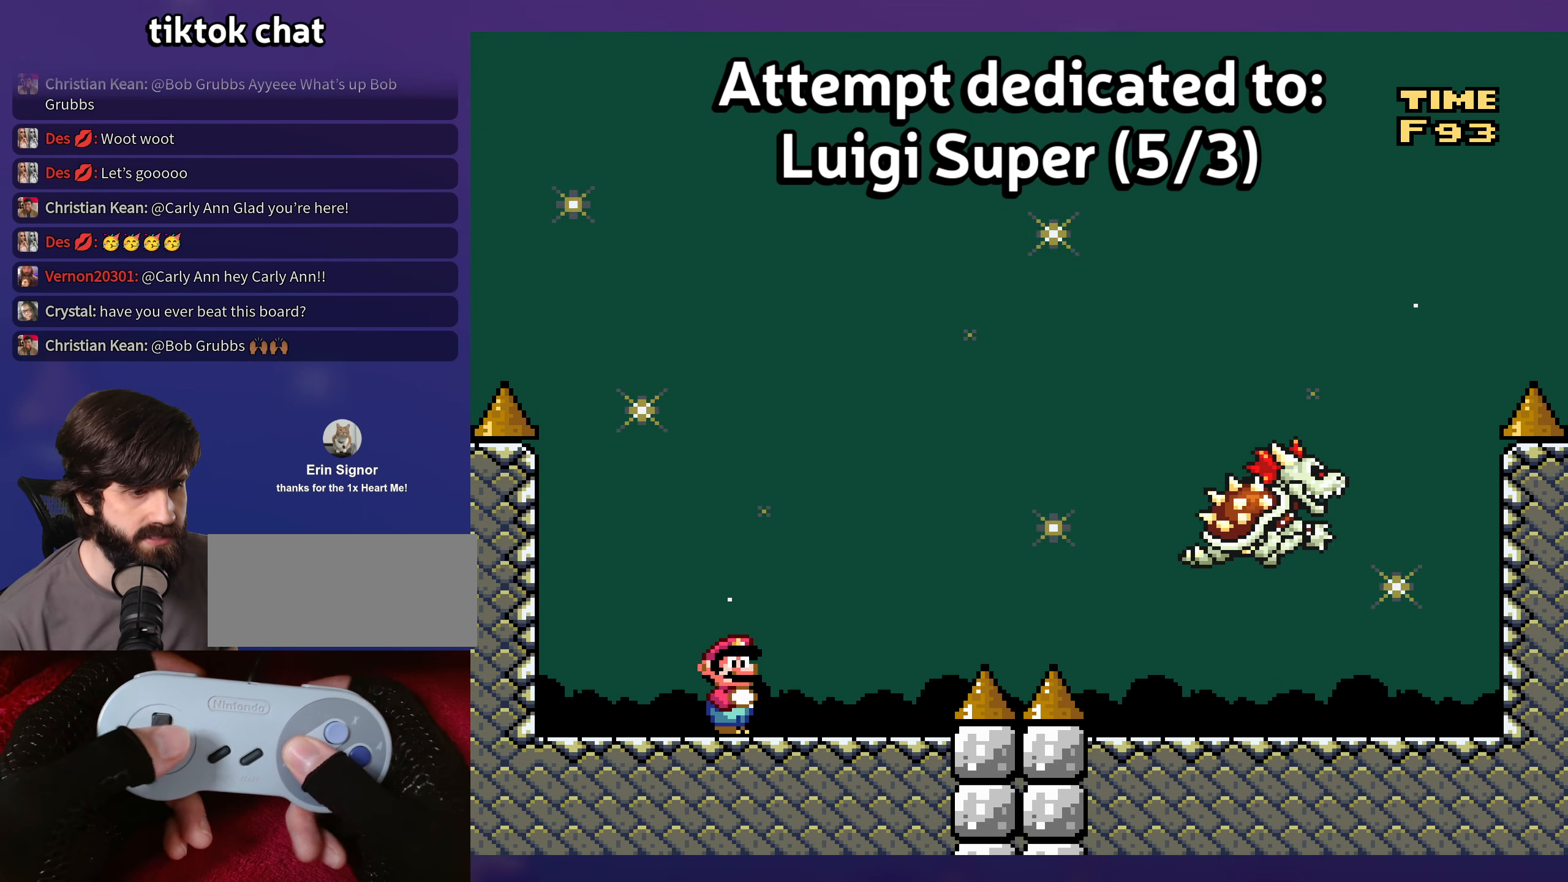
{"buttons": [], "events": []}
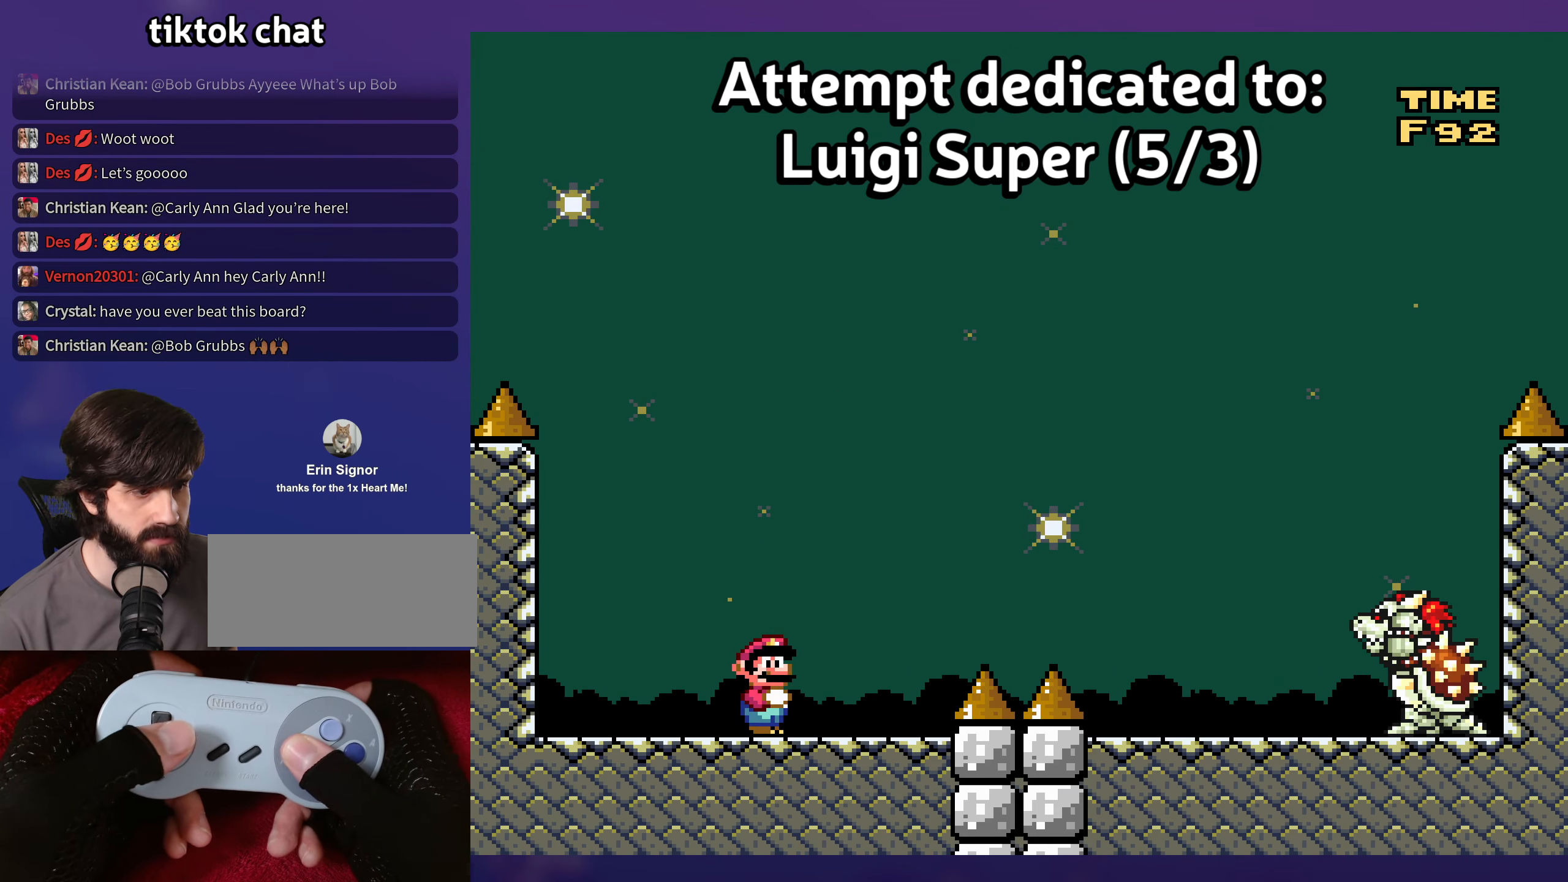
{"buttons": [], "events": []}
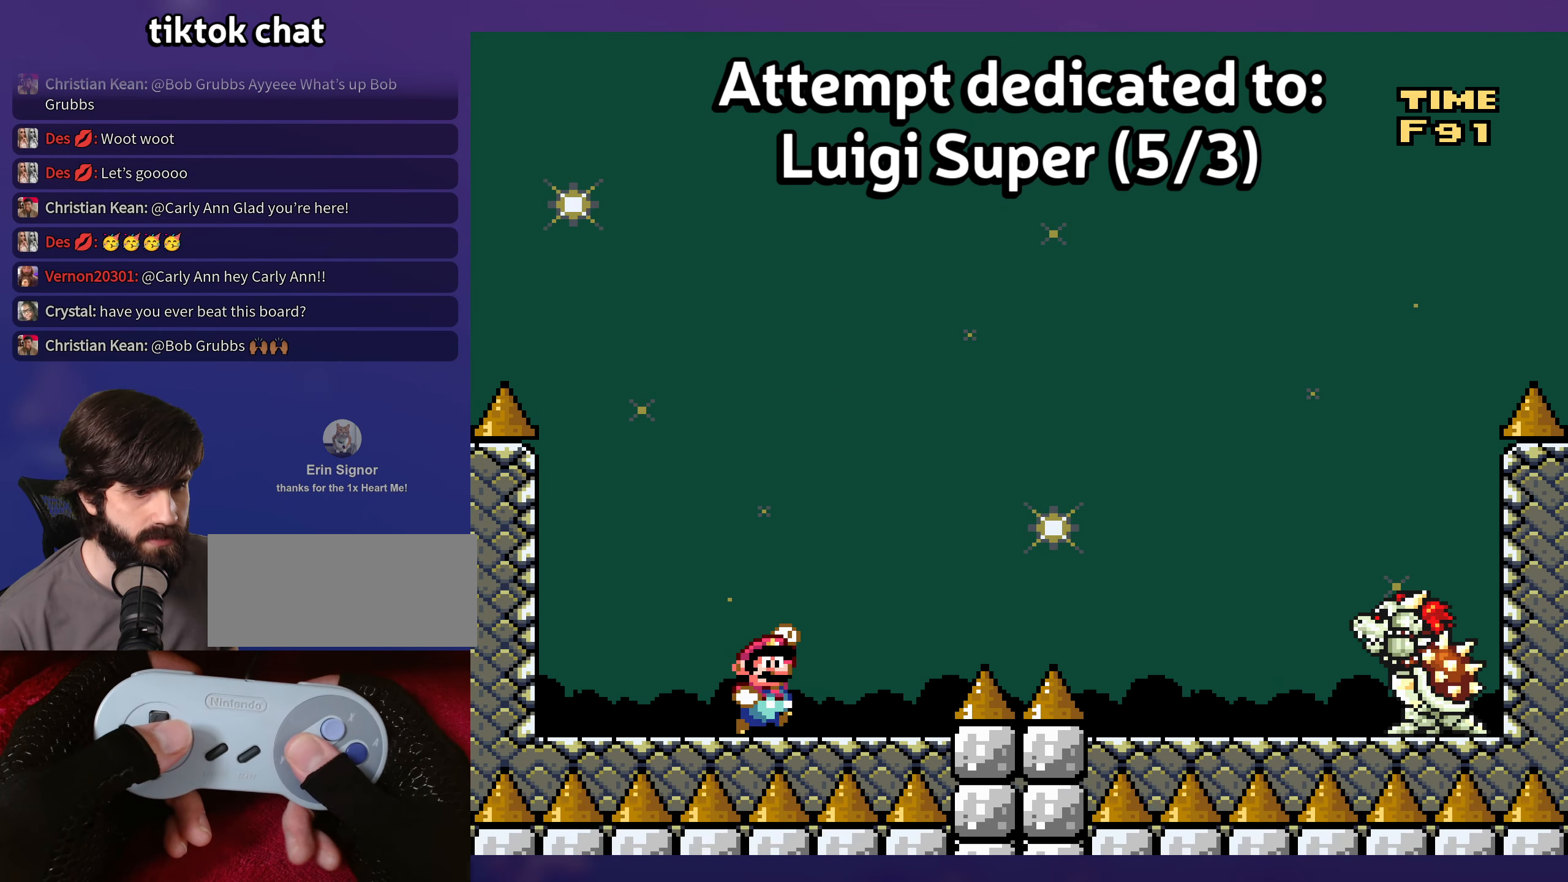
{"buttons": ["B"], "events": [[17, "B", "down"]]}
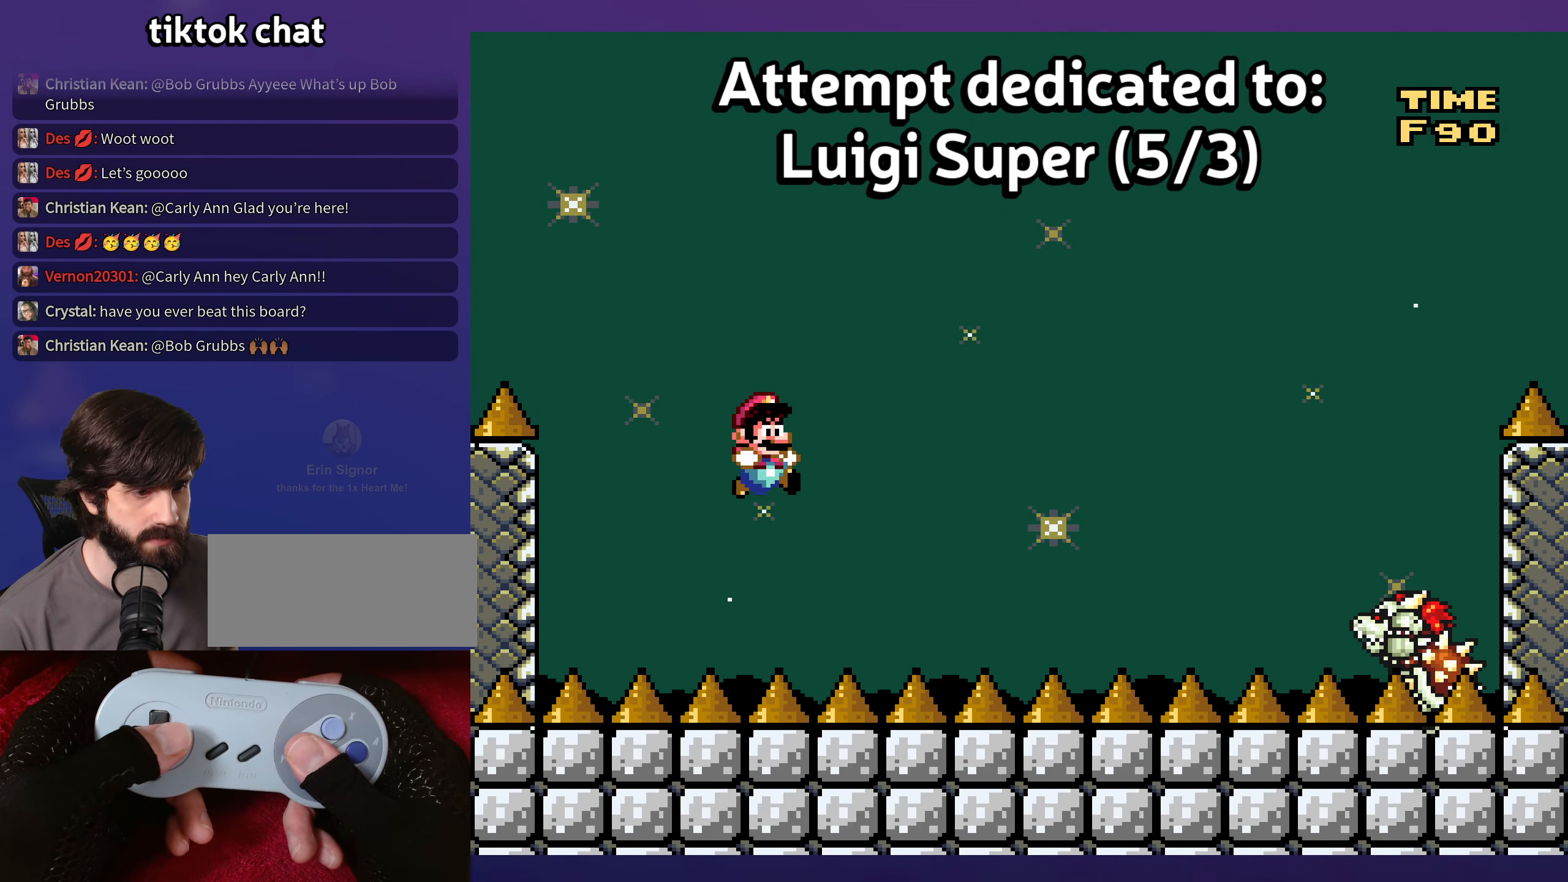
{"buttons": [], "events": [[300, "B", "up"]]}
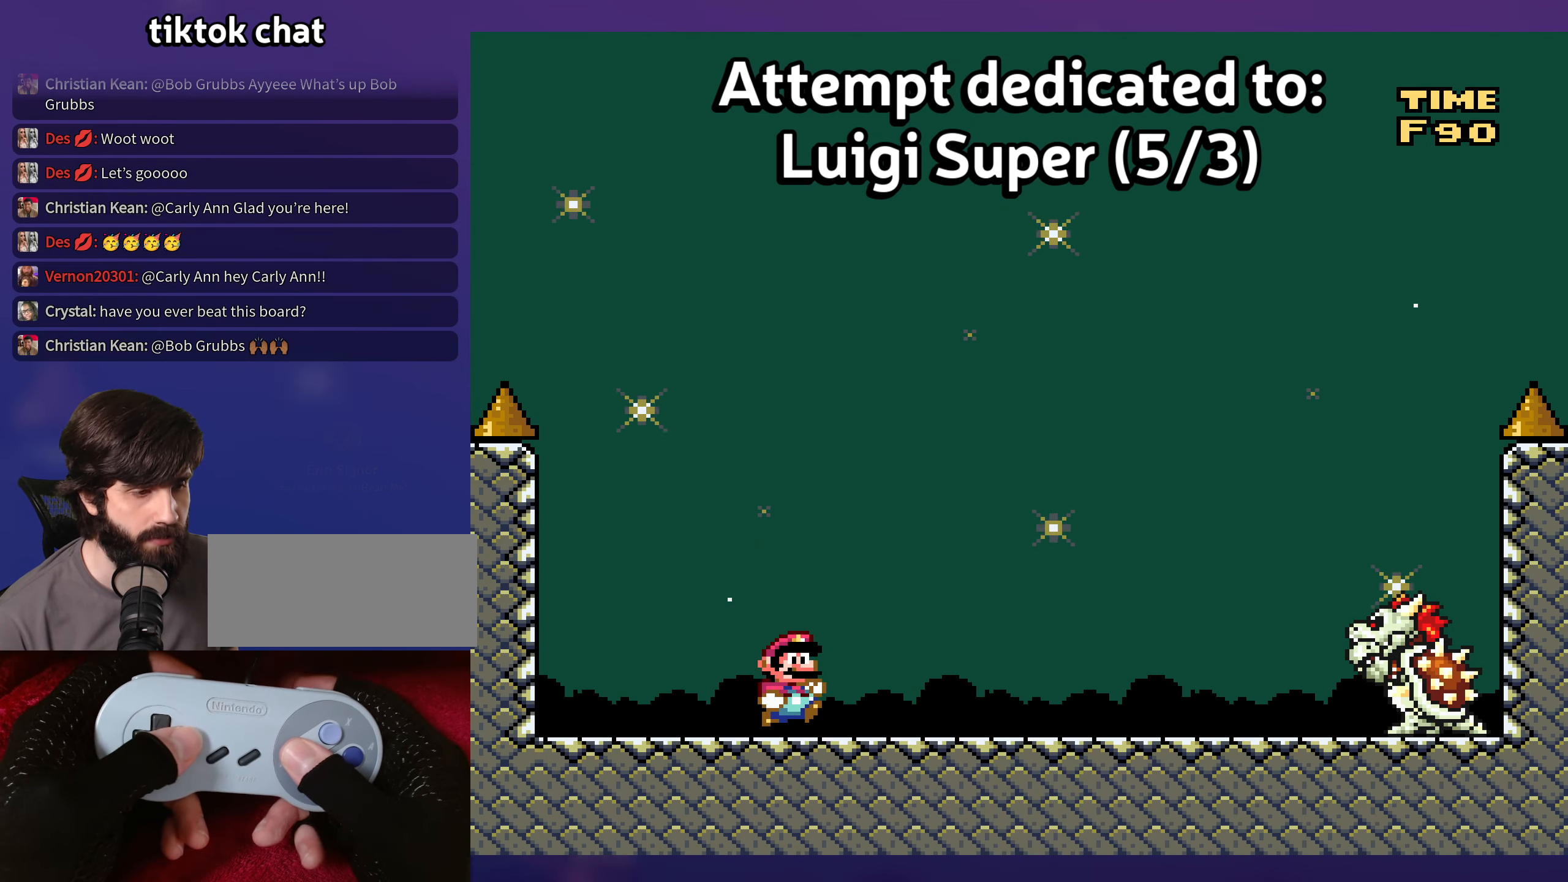
{"buttons": [], "events": [[233, "DPAD_UP", "down"], [250, "DPAD_UP", "up"]]}
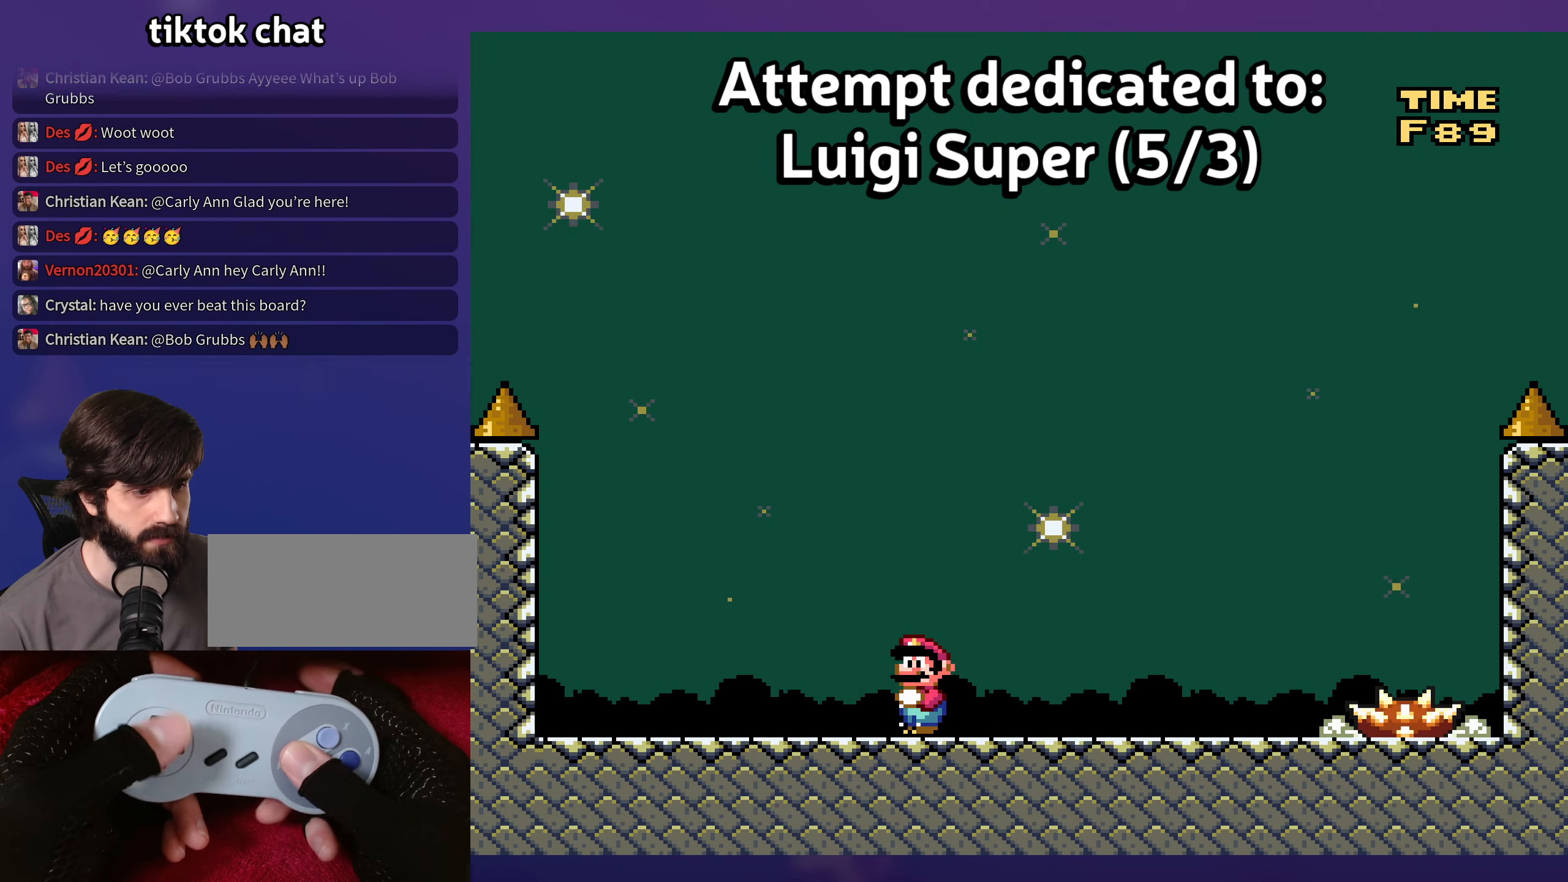
{"buttons": [], "events": []}
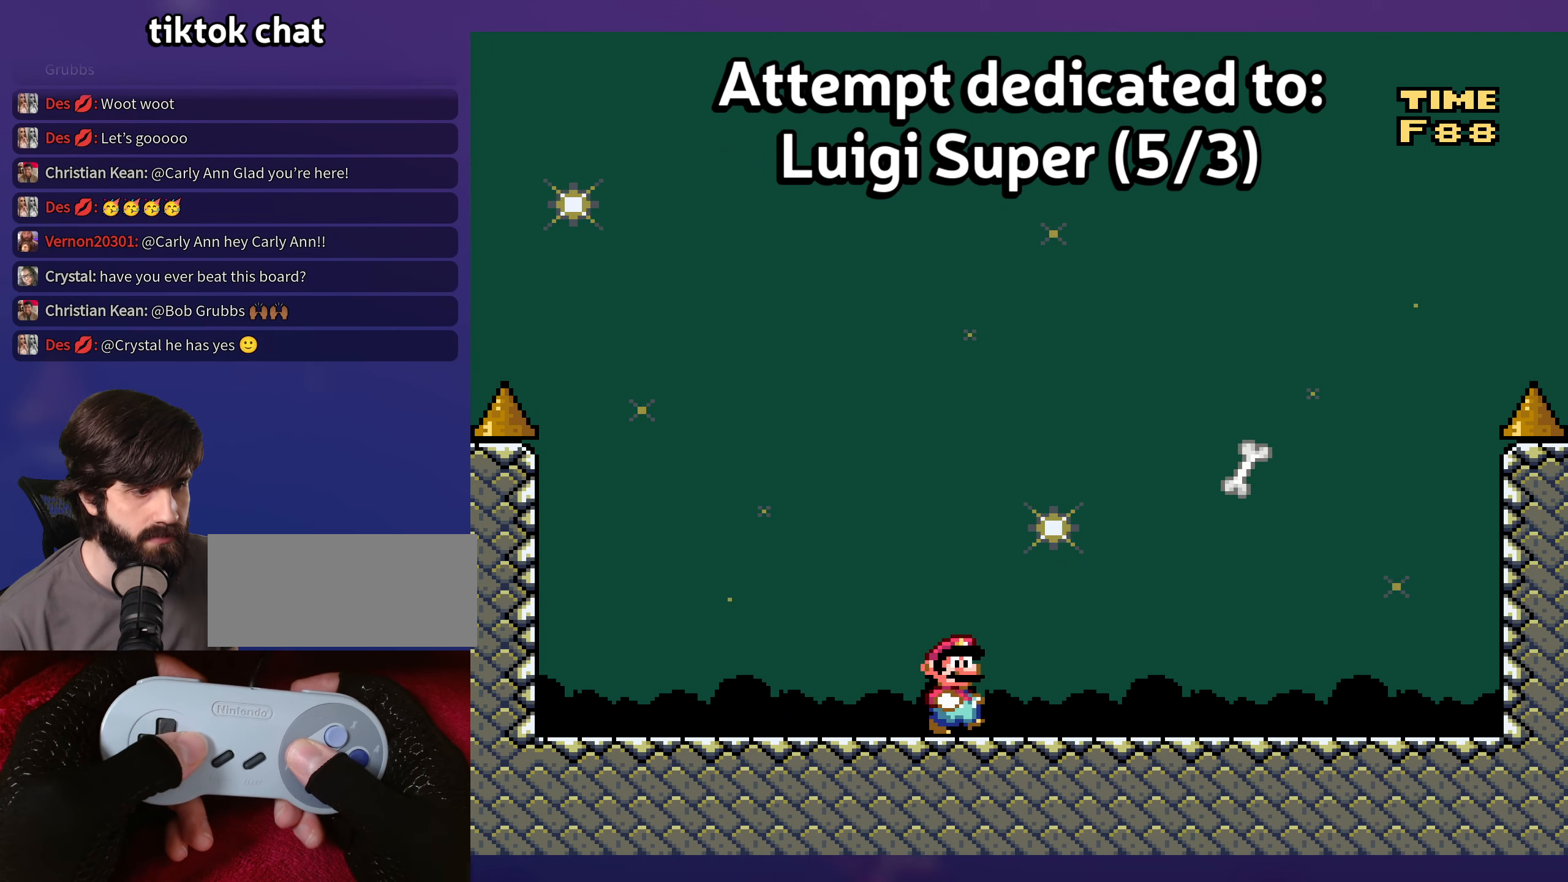
{"buttons": [], "events": []}
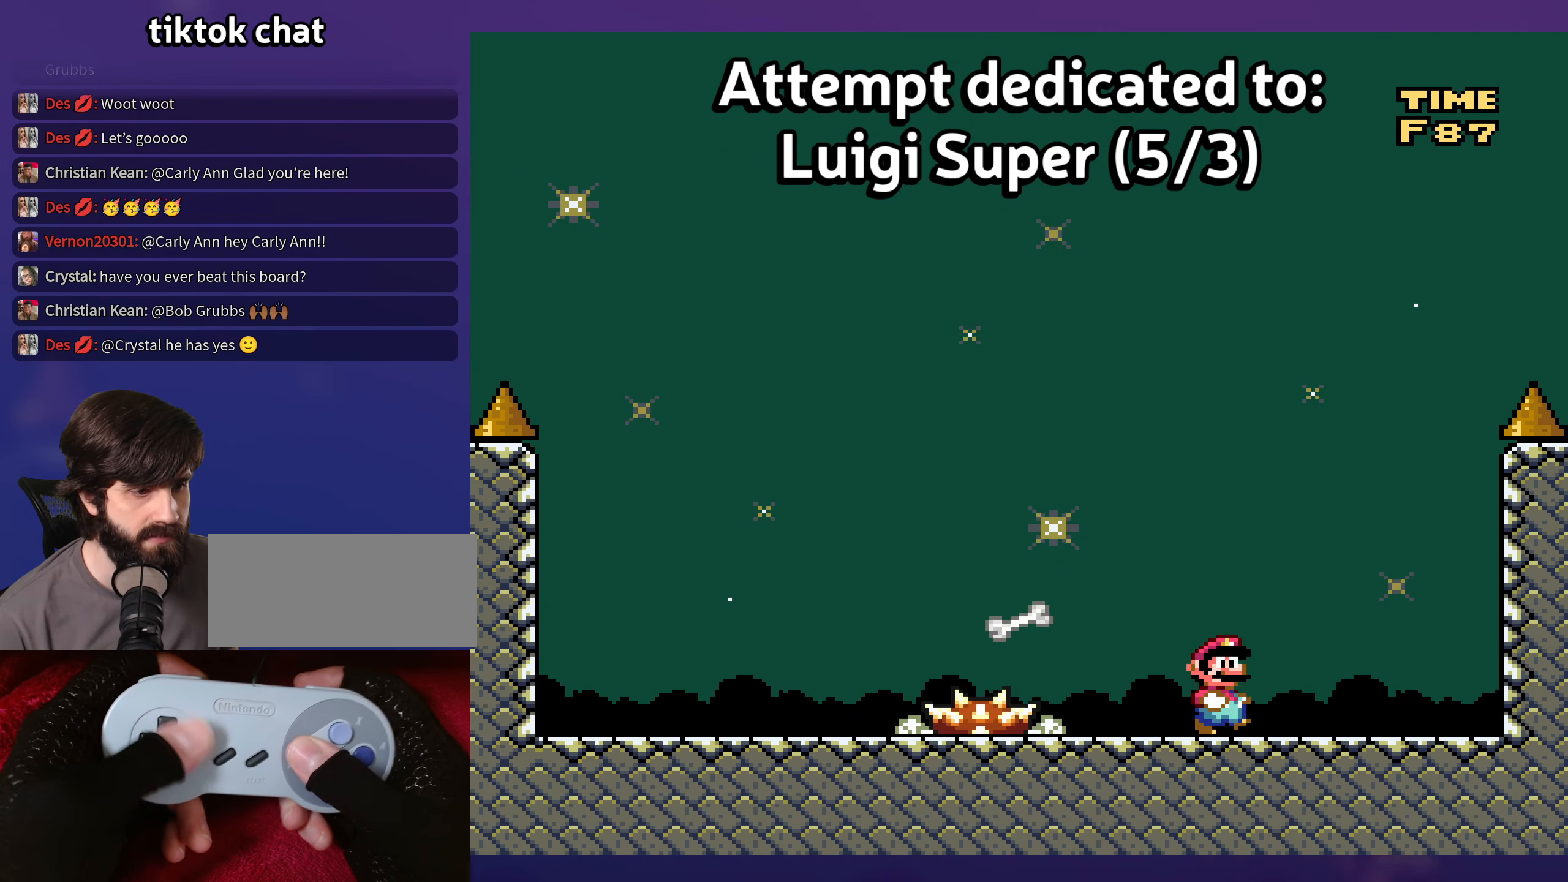
{"buttons": [], "events": []}
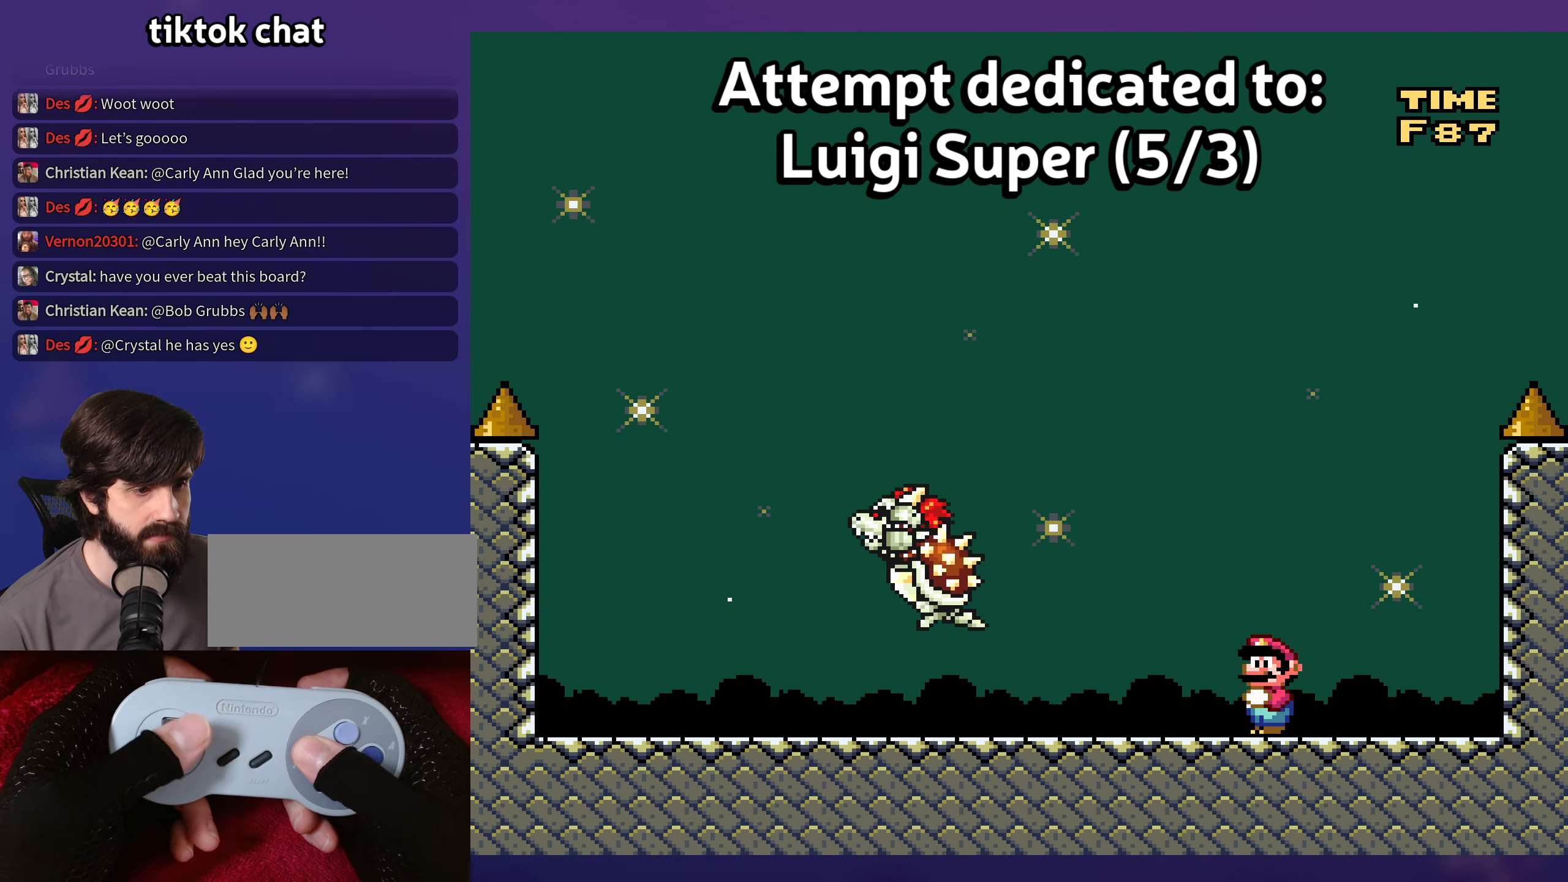
{"buttons": [], "events": []}
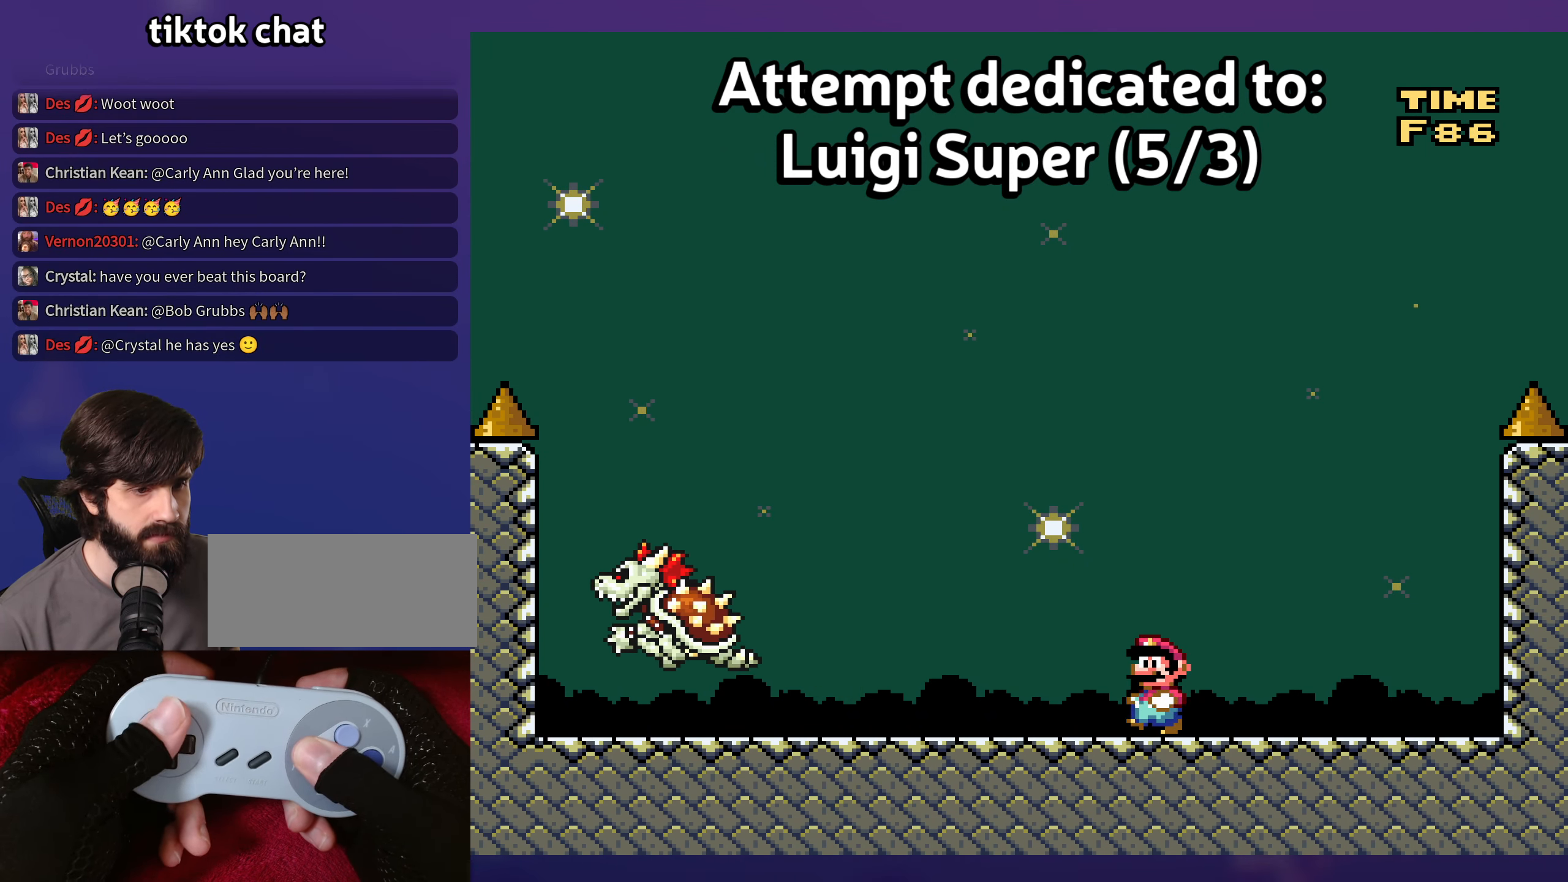
{"buttons": [], "events": []}
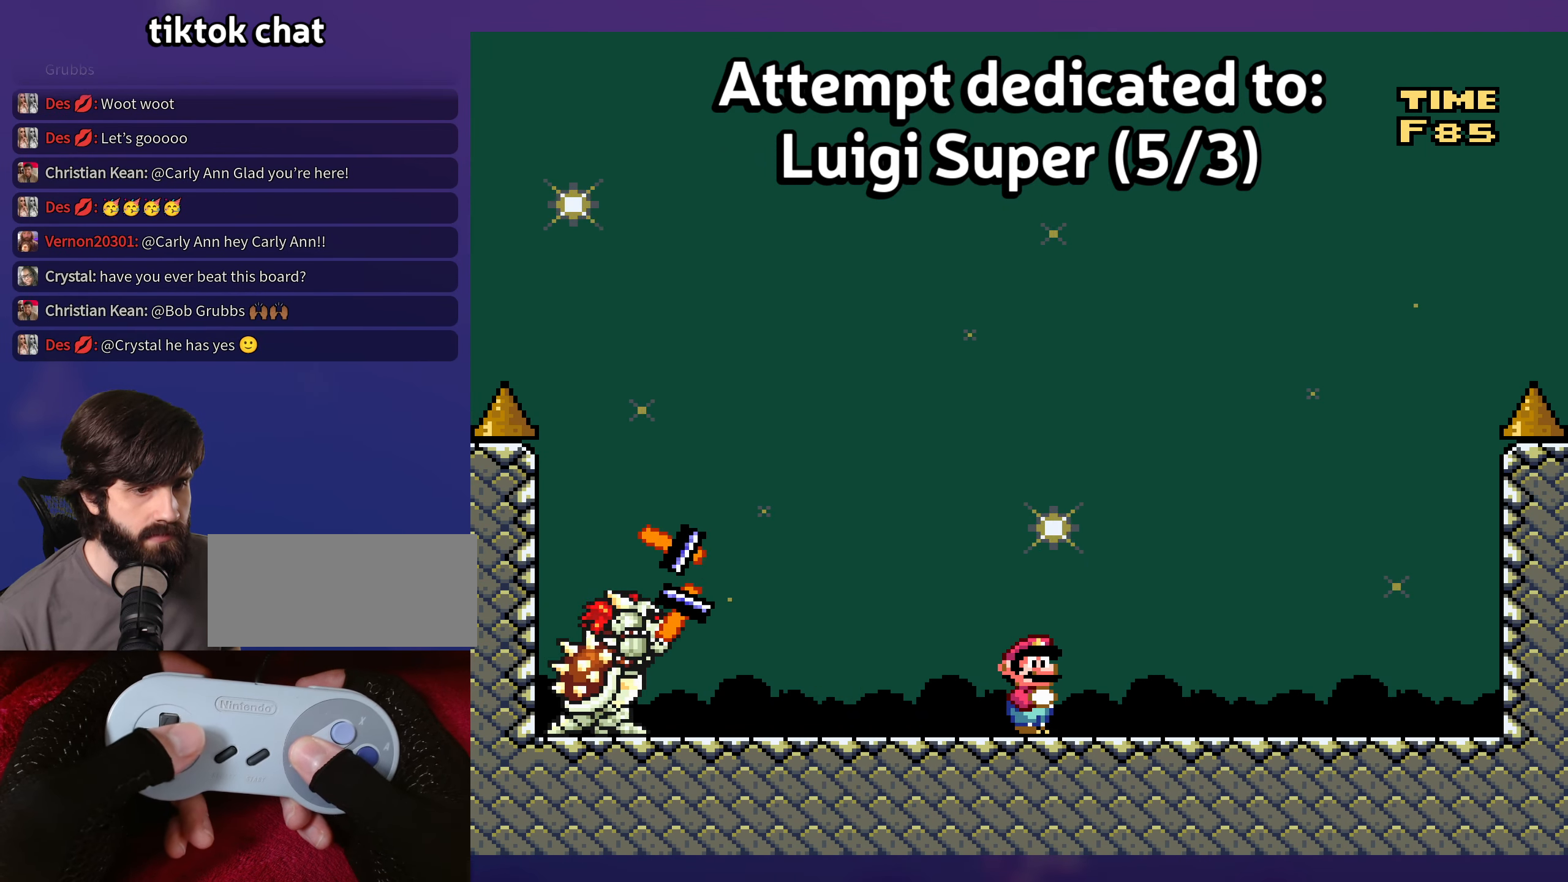
{"buttons": [], "events": []}
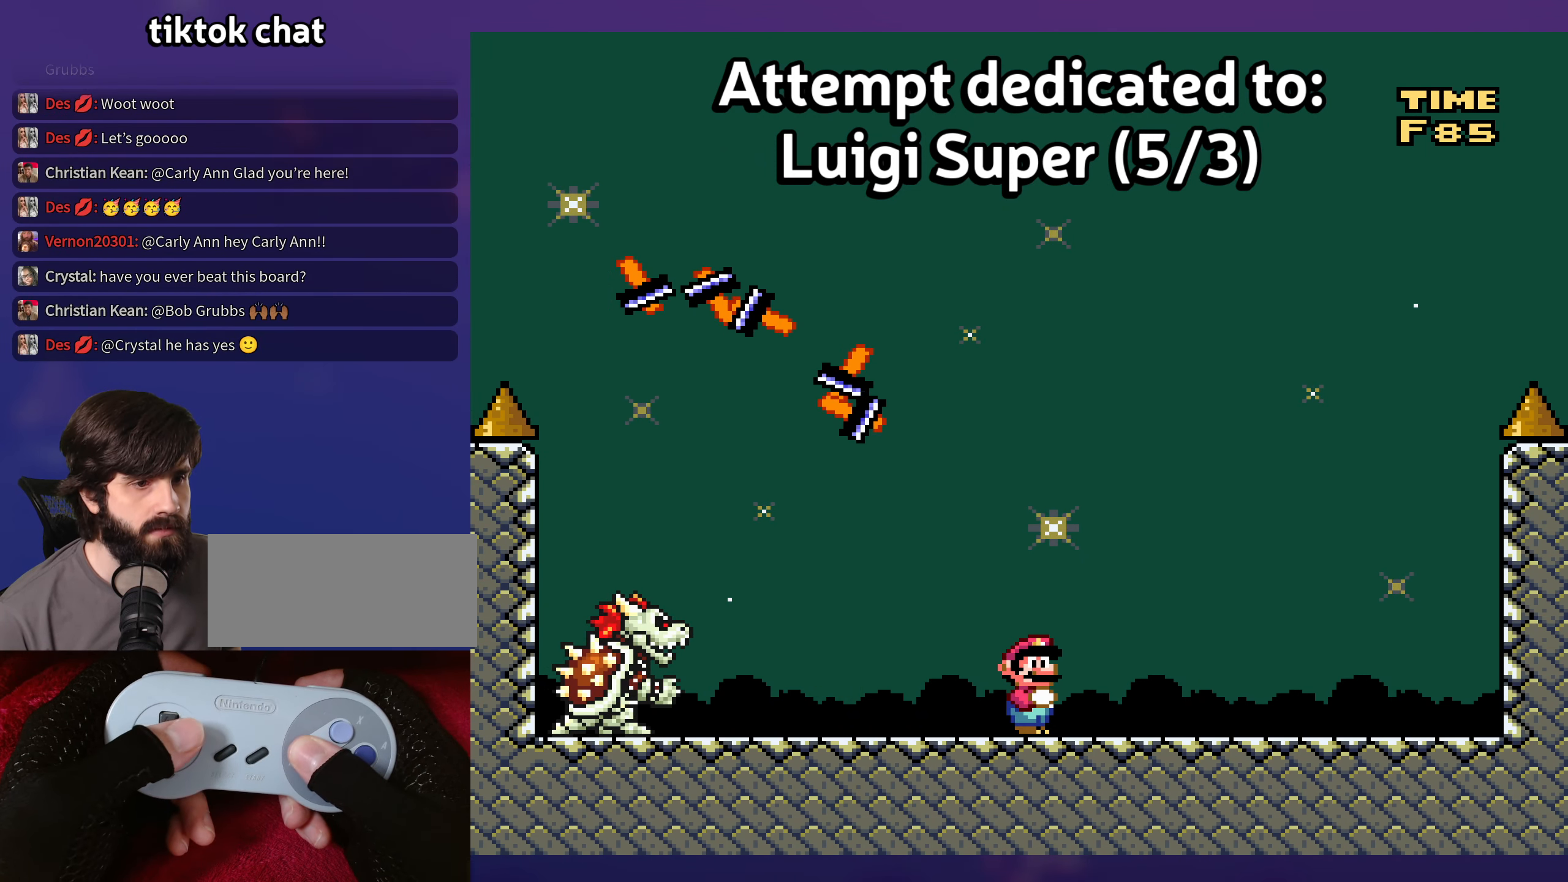
{"buttons": [], "events": []}
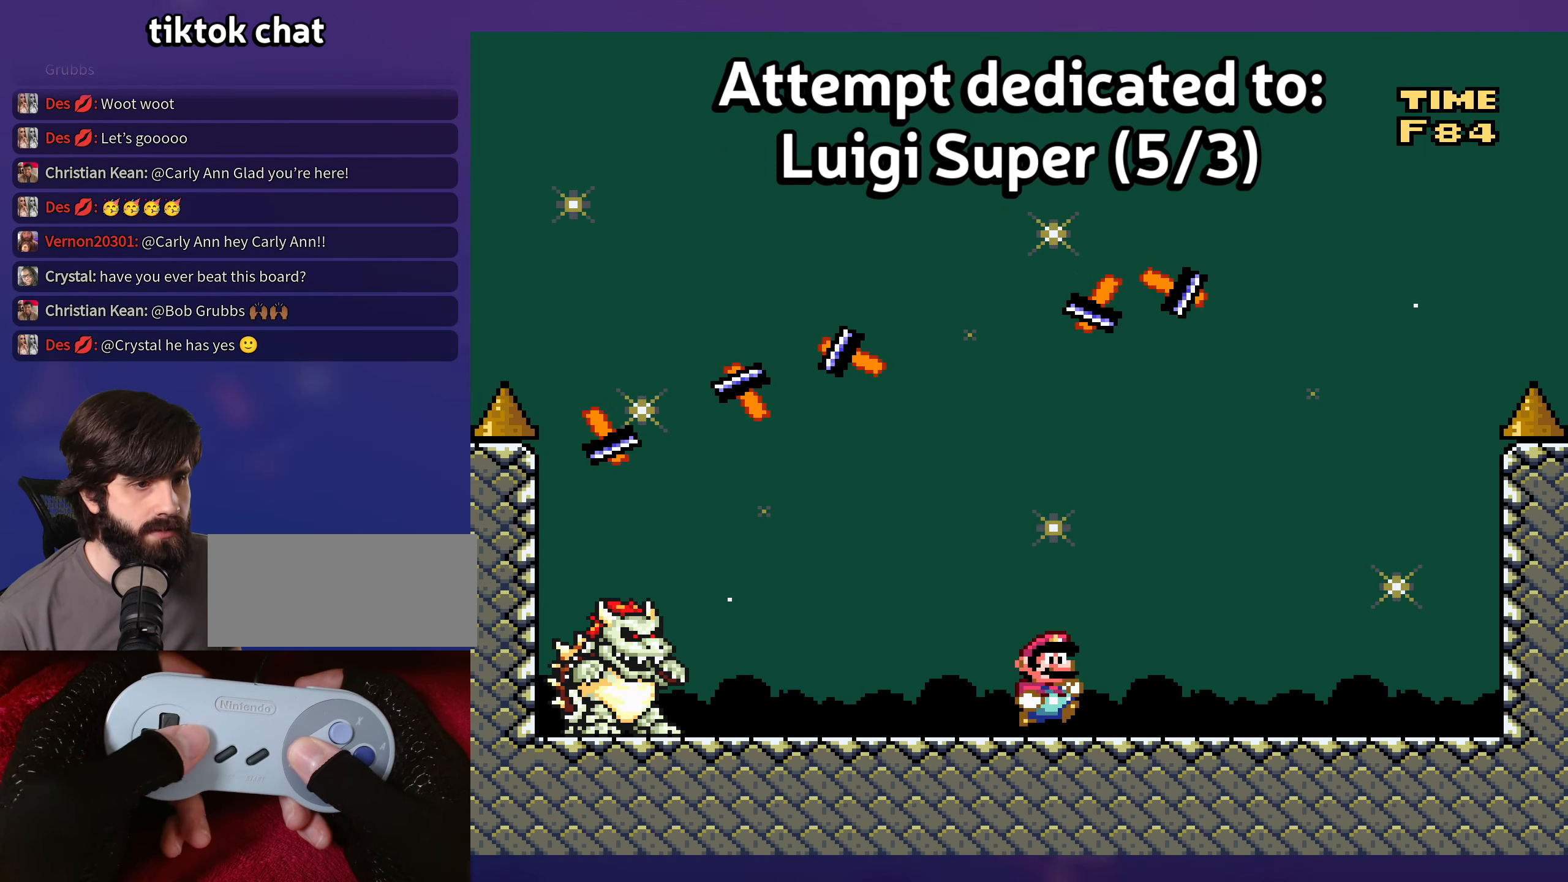
{"buttons": [], "events": []}
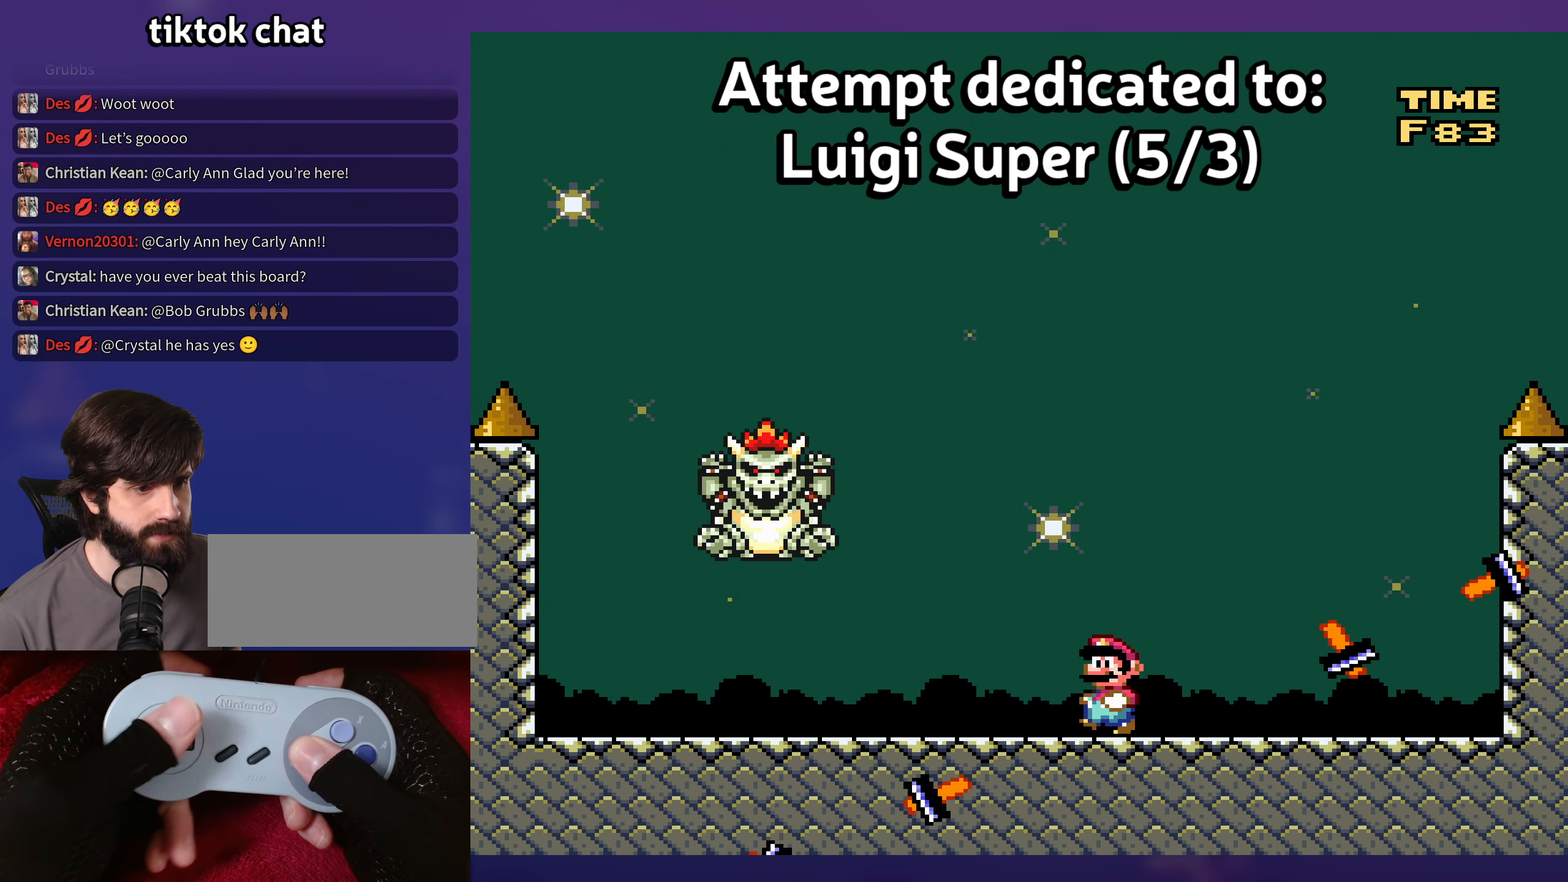
{"buttons": [], "events": []}
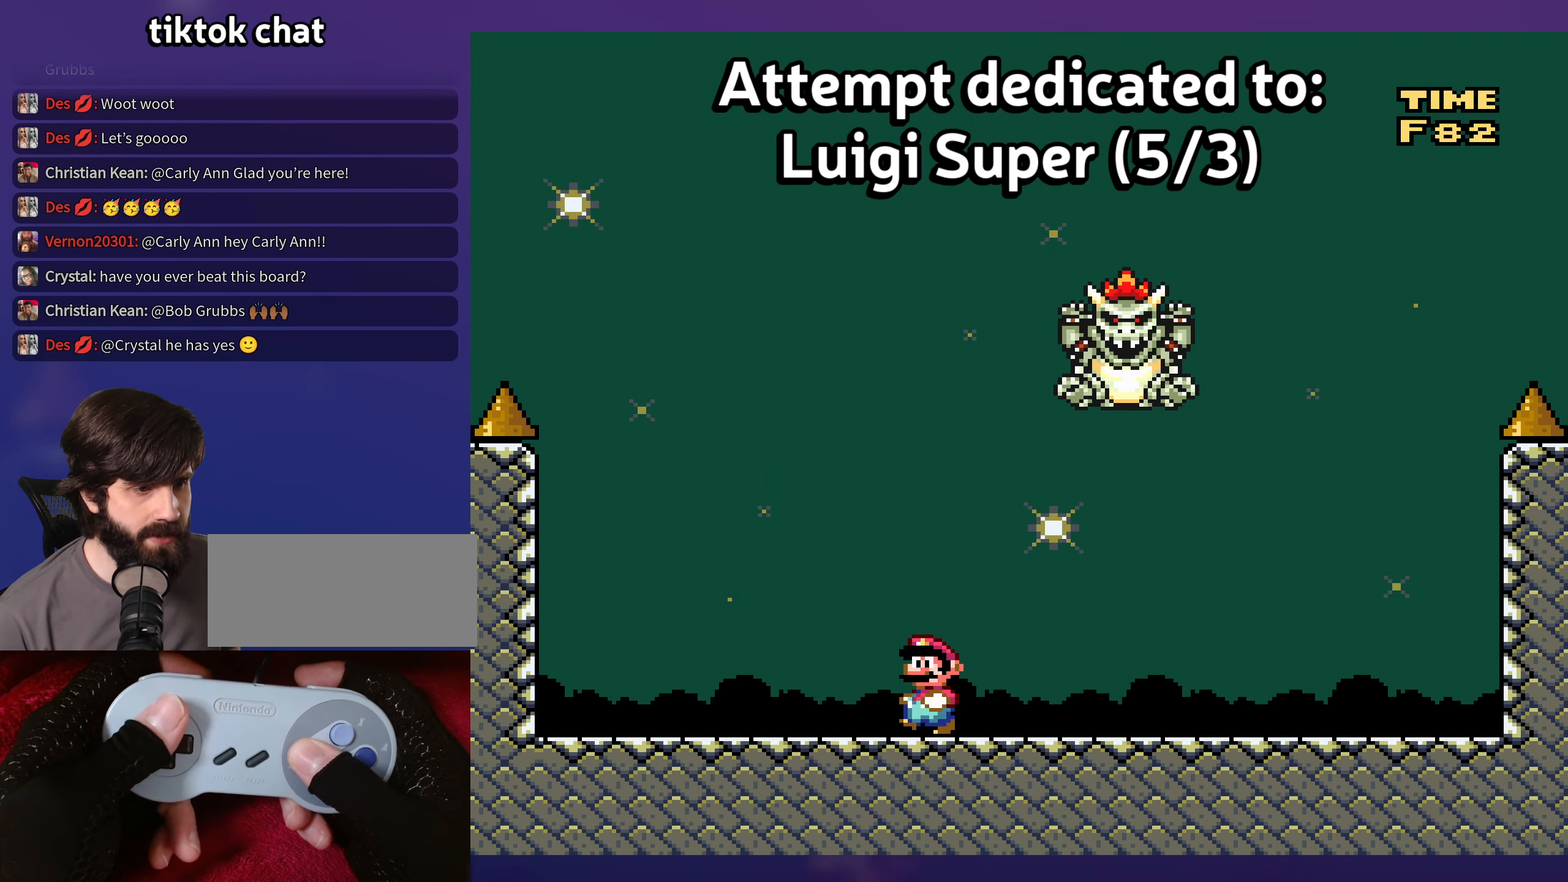
{"buttons": ["B"], "events": [[133, "B", "down"]]}
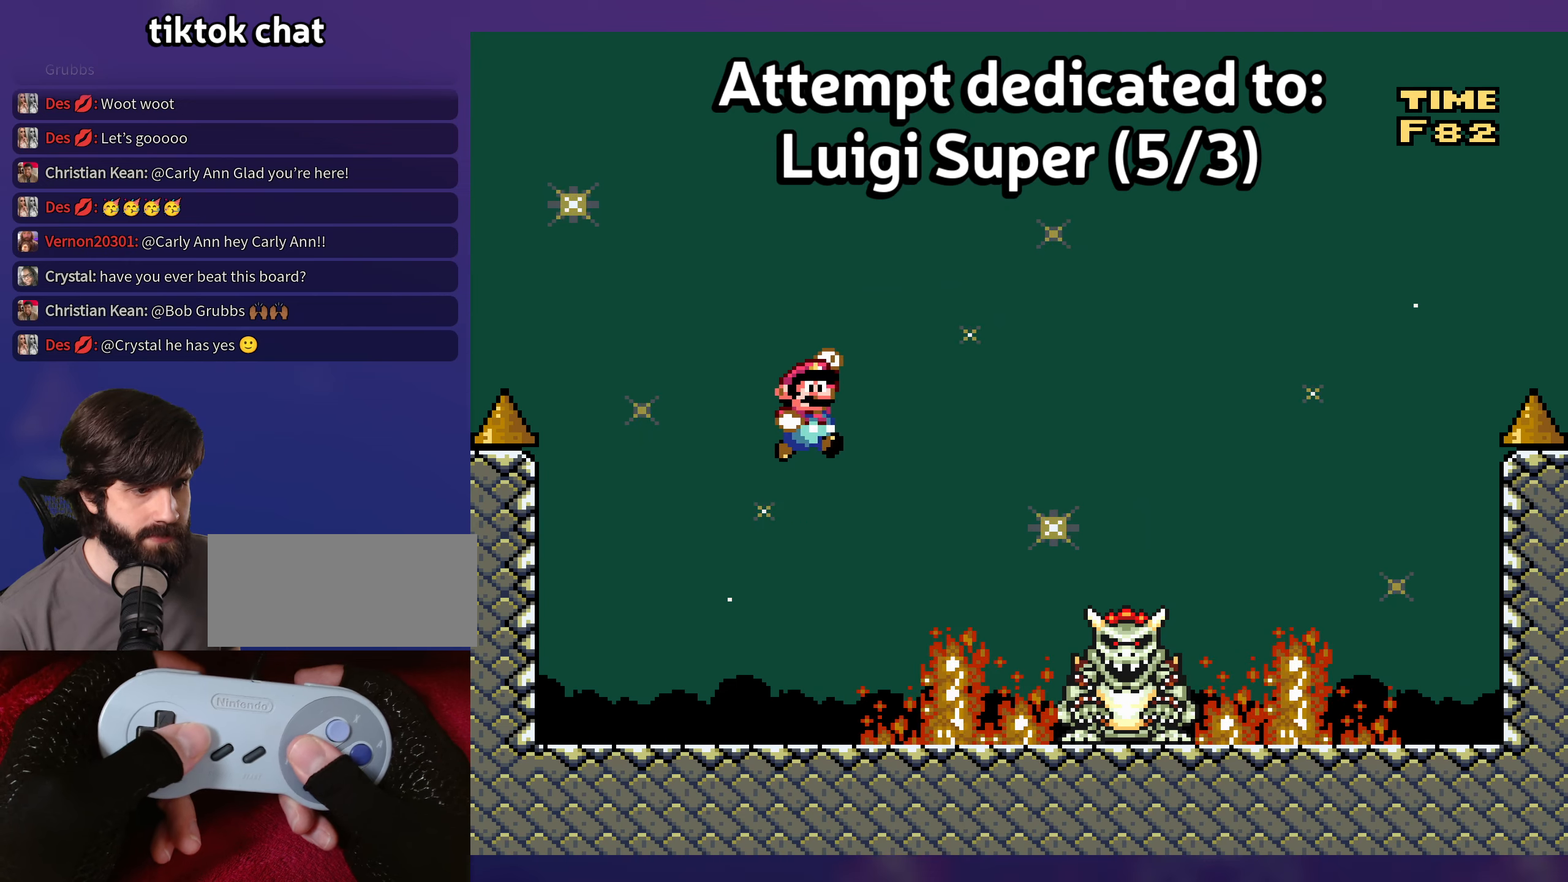
{"buttons": [], "events": [[33, "B", "up"], [133, "B", "down"], [283, "B", "up"]]}
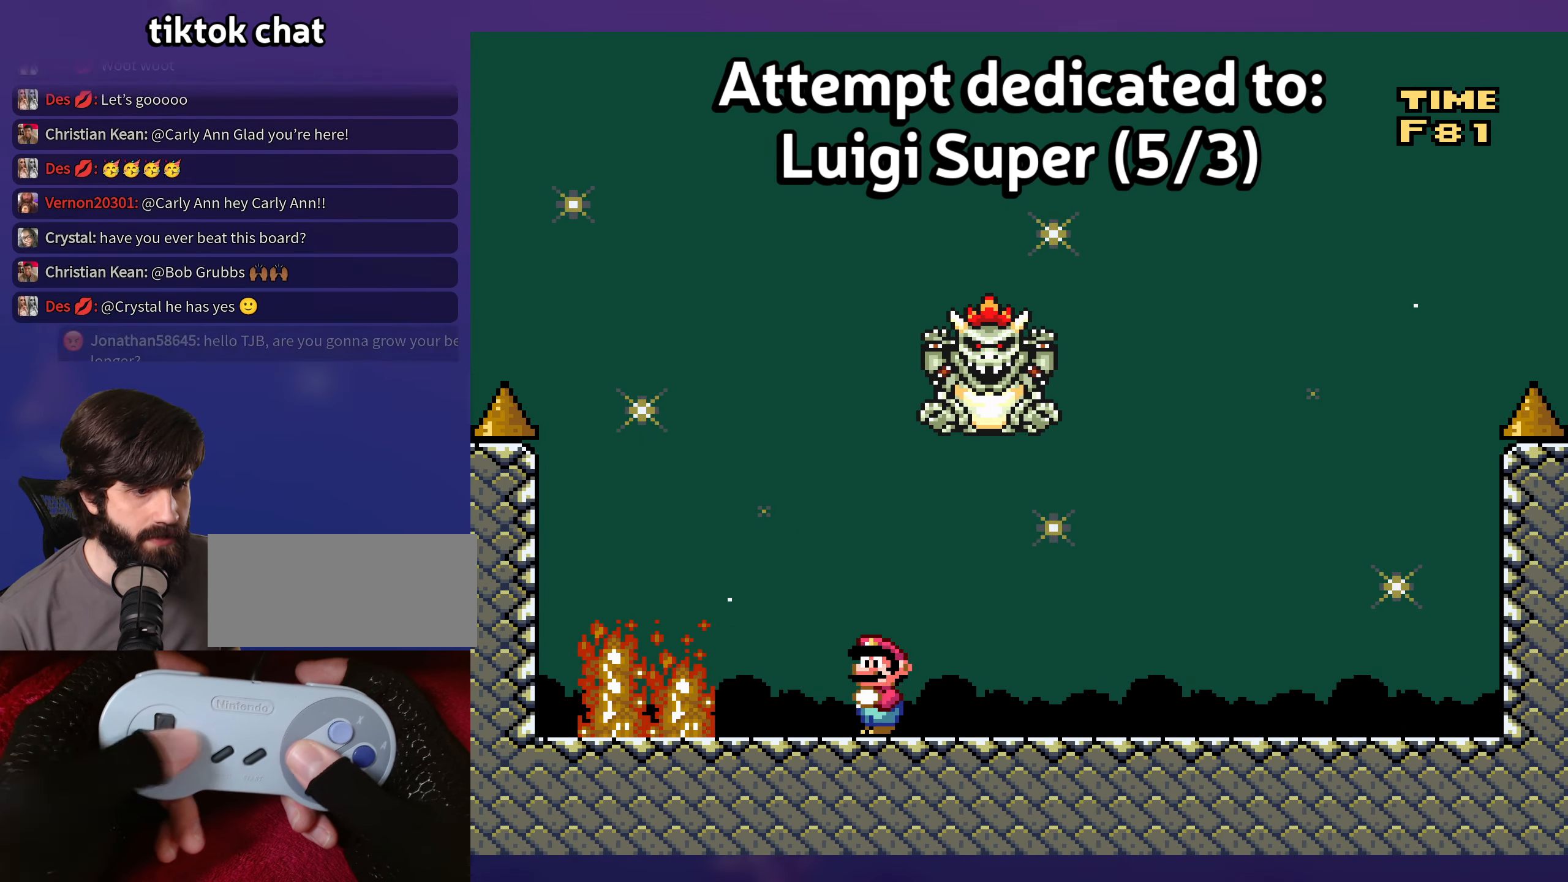
{"buttons": ["B"], "events": [[500, "B", "down"]]}
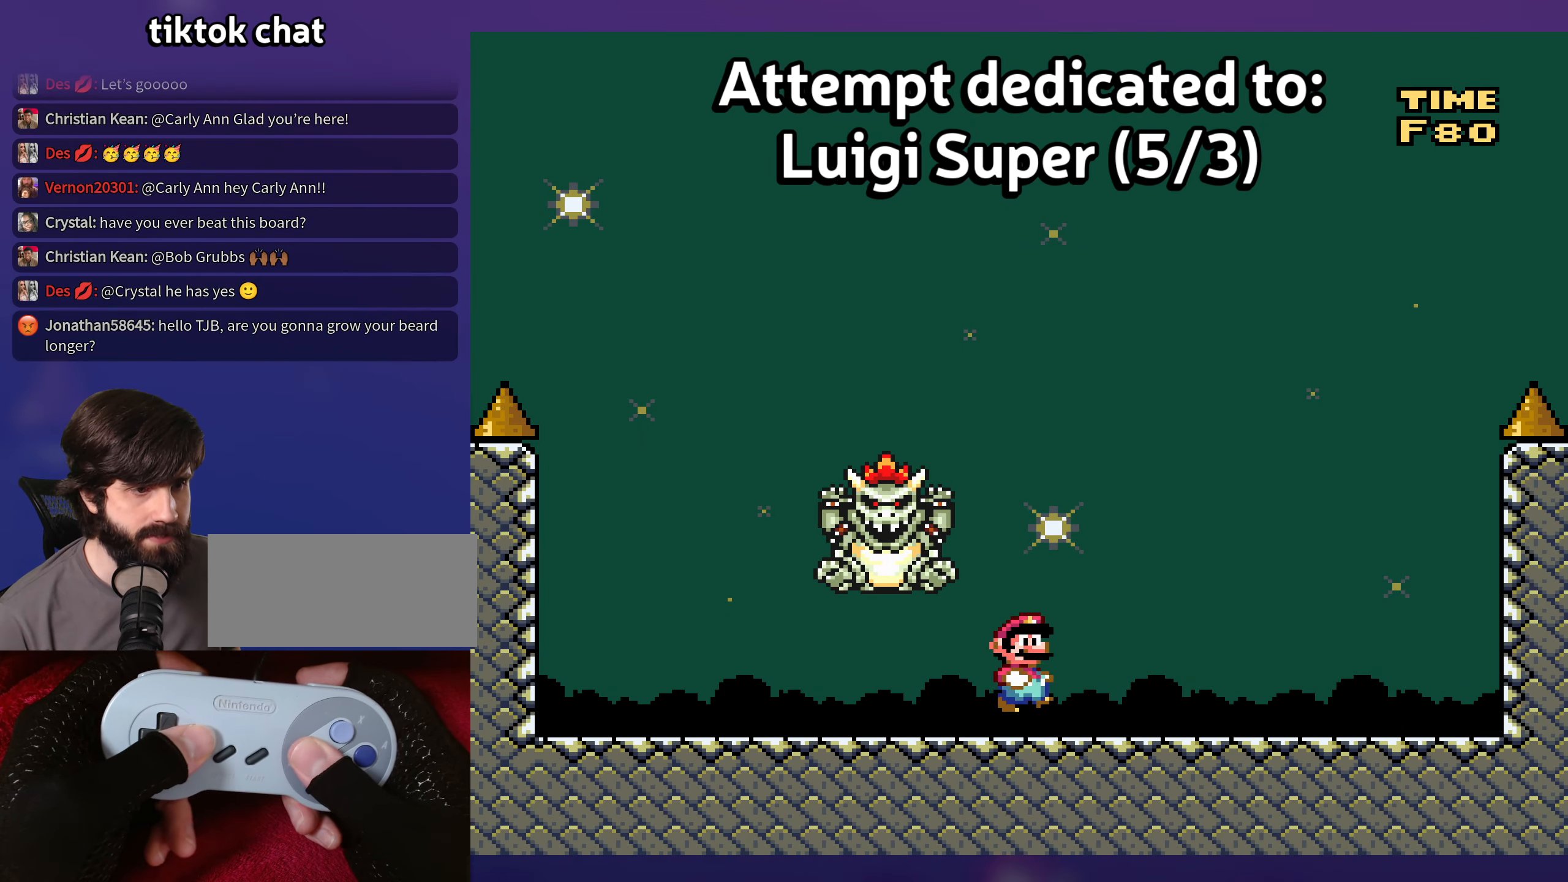
{"buttons": ["B"], "events": []}
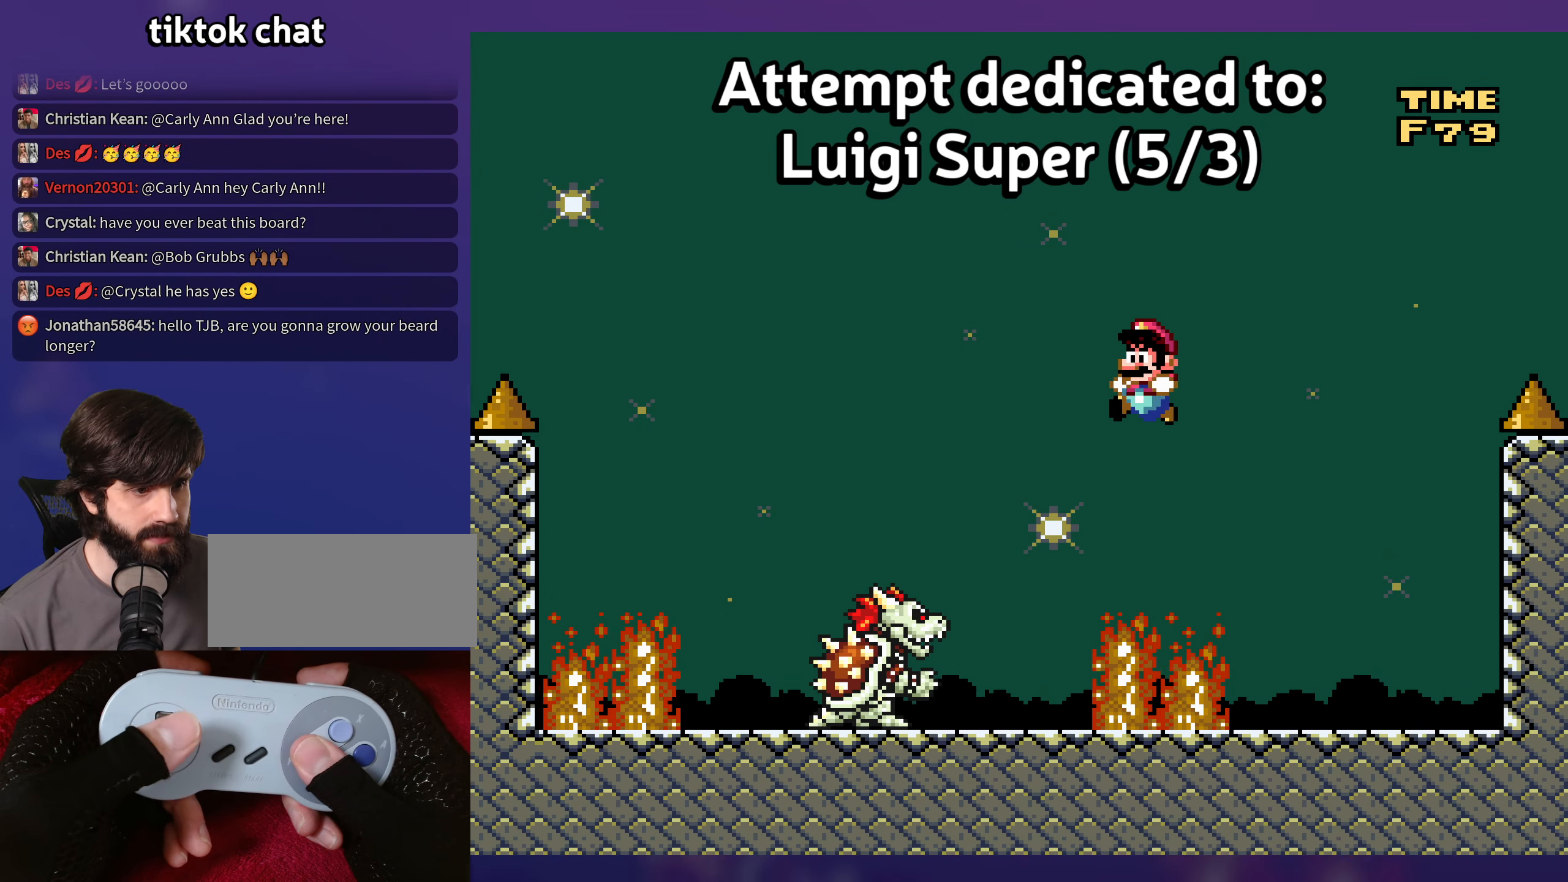
{"buttons": [], "events": [[150, "B", "up"]]}
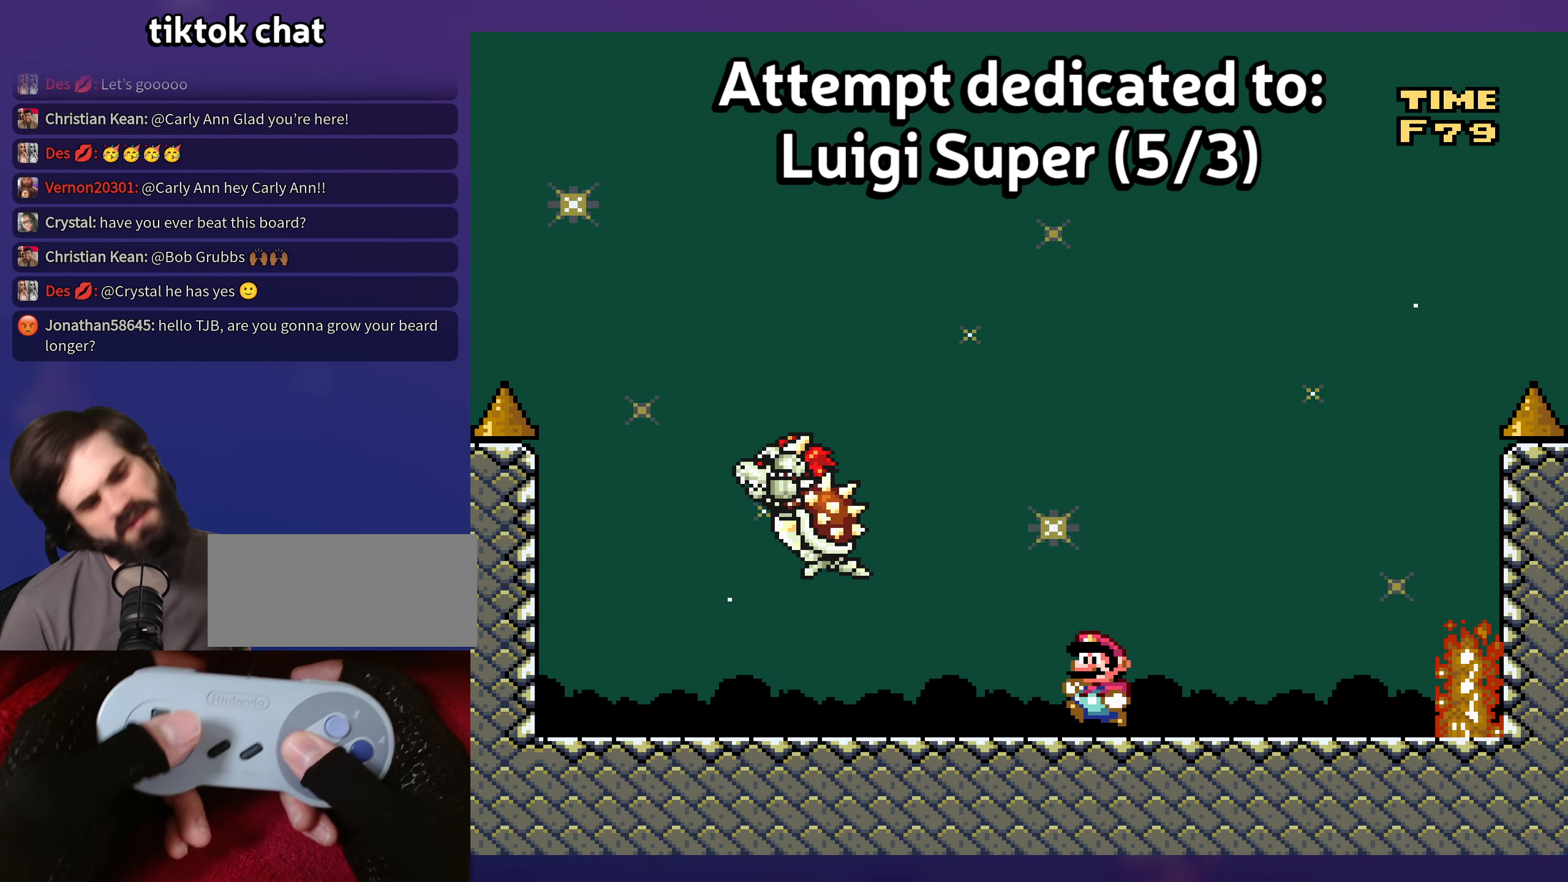
{"buttons": [], "events": []}
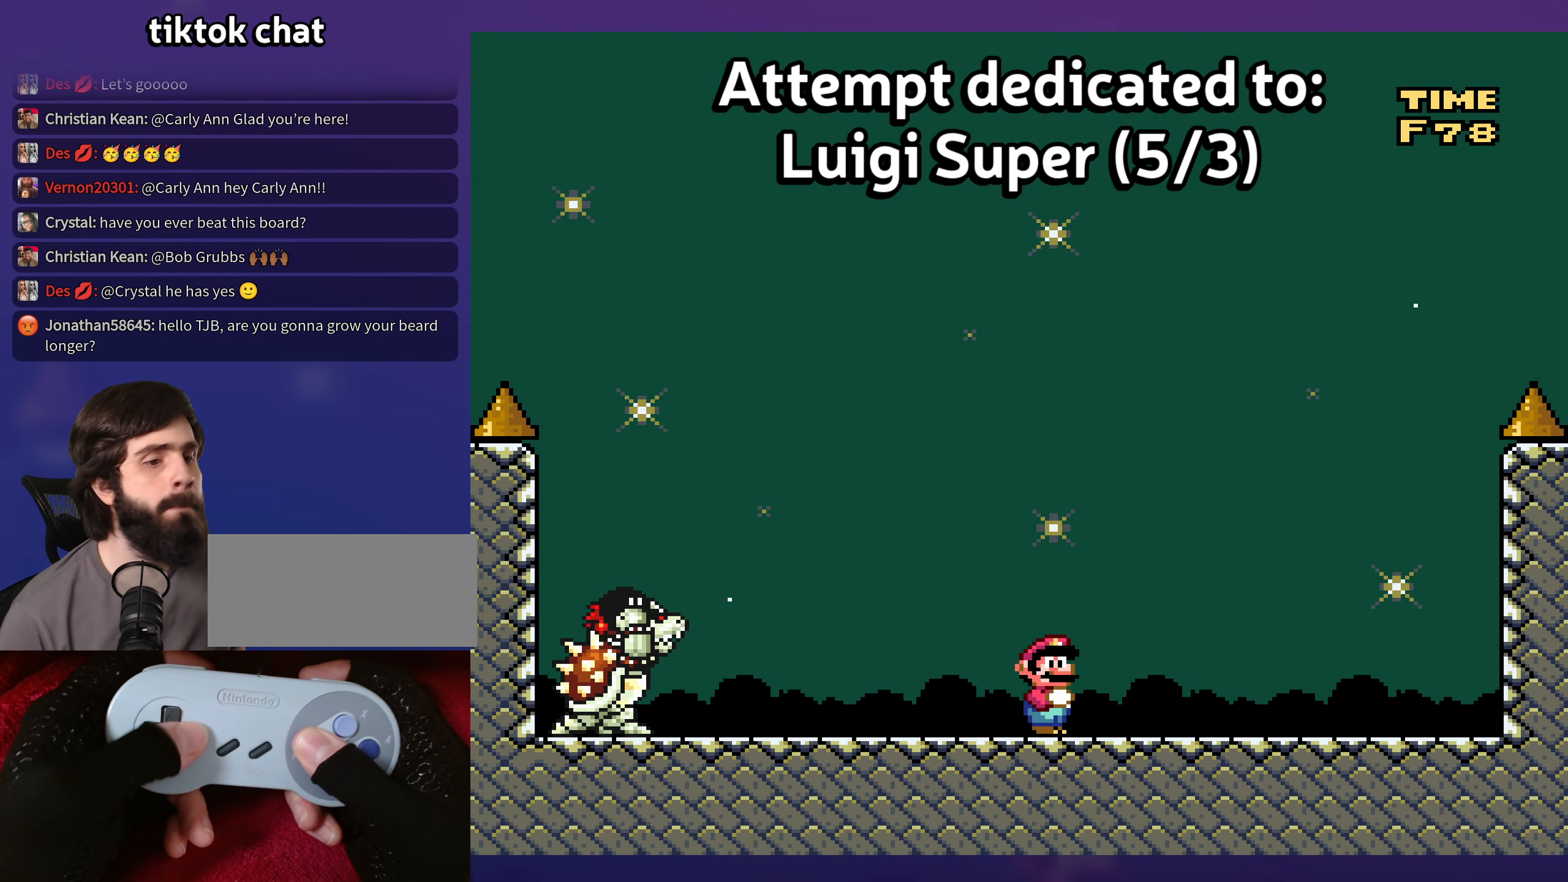
{"buttons": [], "events": []}
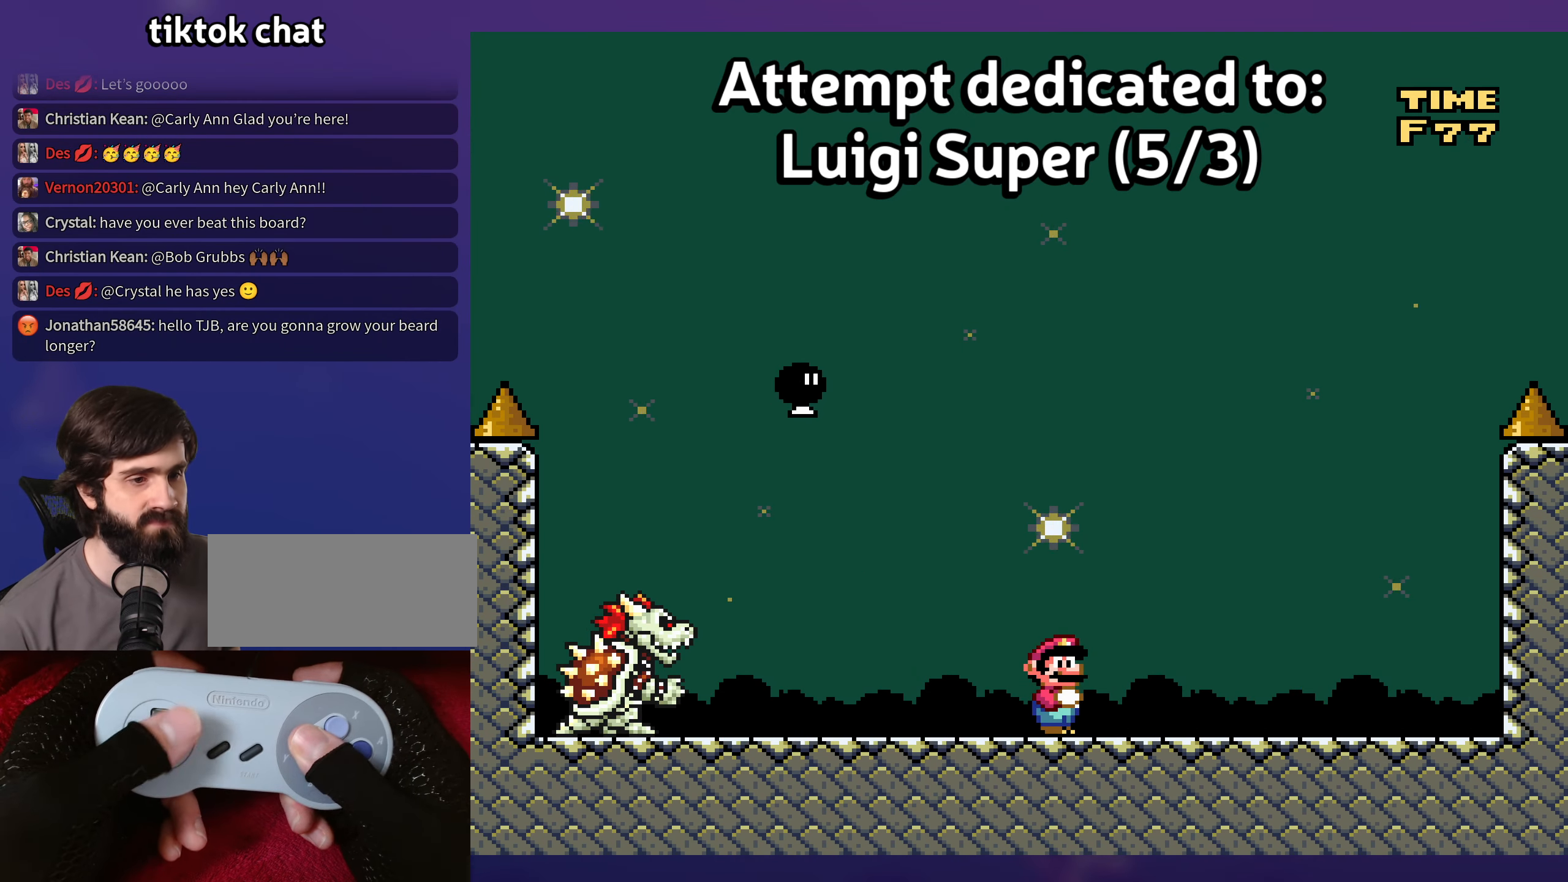
{"buttons": [], "events": [[267, "B", "down"], [383, "B", "up"]]}
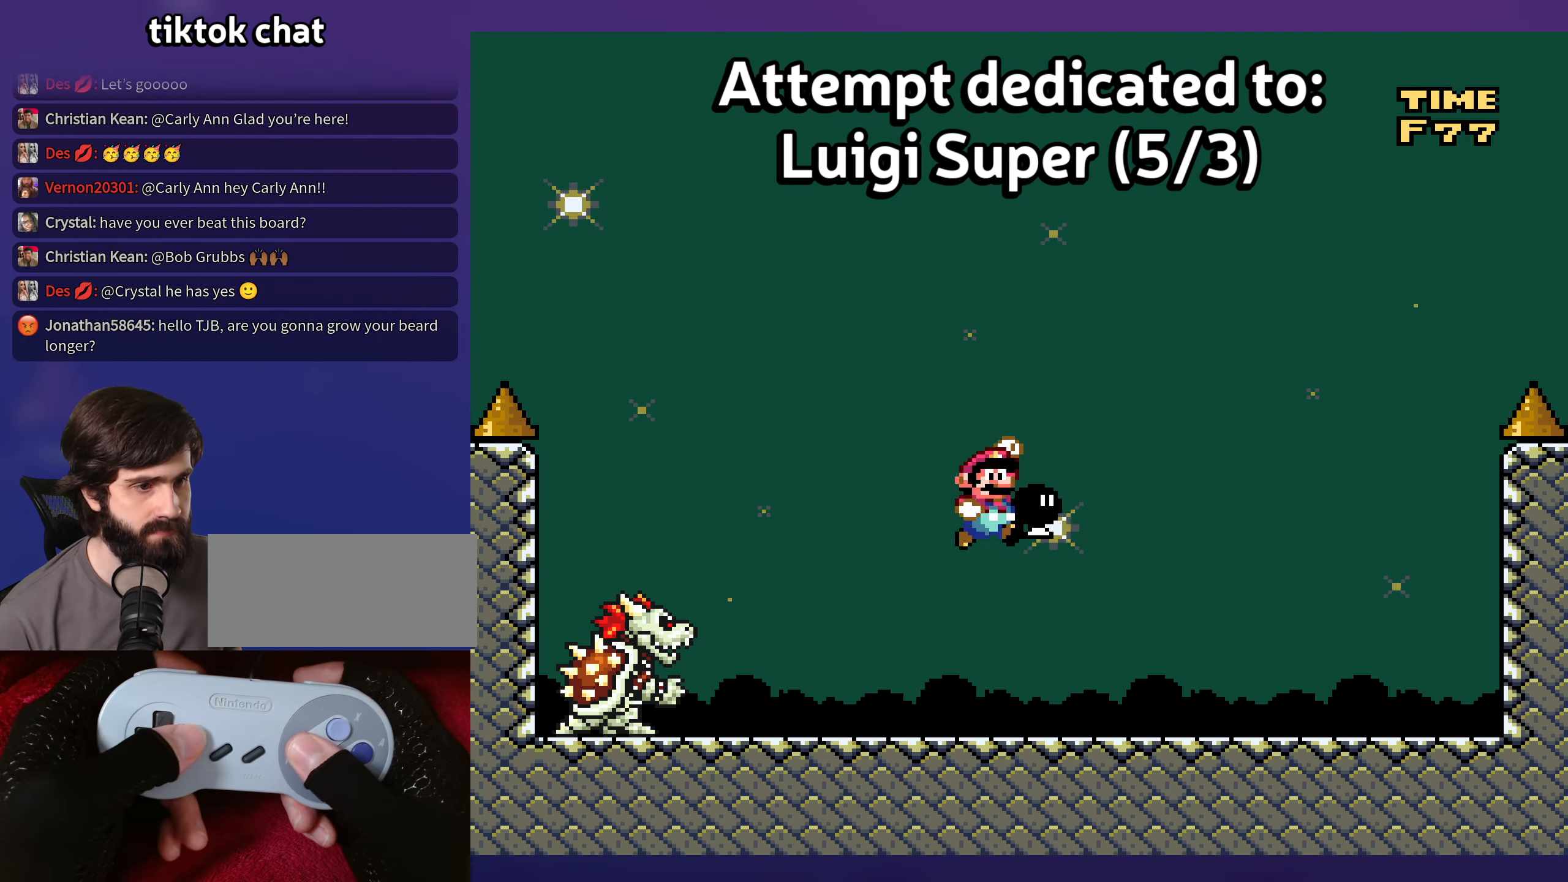
{"buttons": [], "events": [[217, "DPAD_UP", "down"], [250, "DPAD_UP", "up"]]}
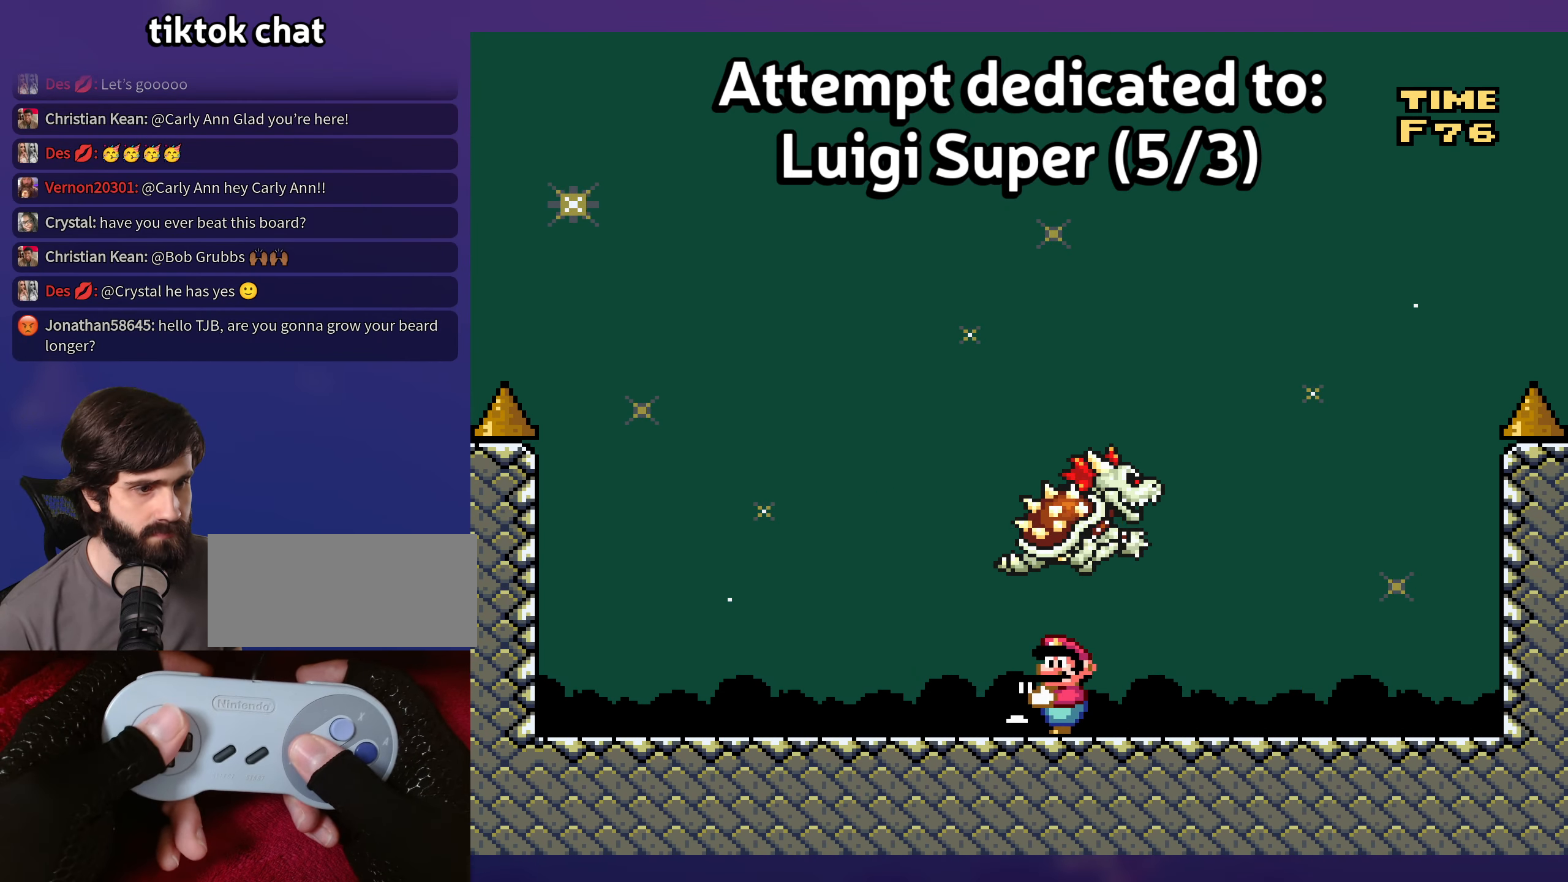
{"buttons": ["B"], "events": [[200, "B", "down"], [233, "DPAD_UP", "down"], [250, "DPAD_UP", "up"]]}
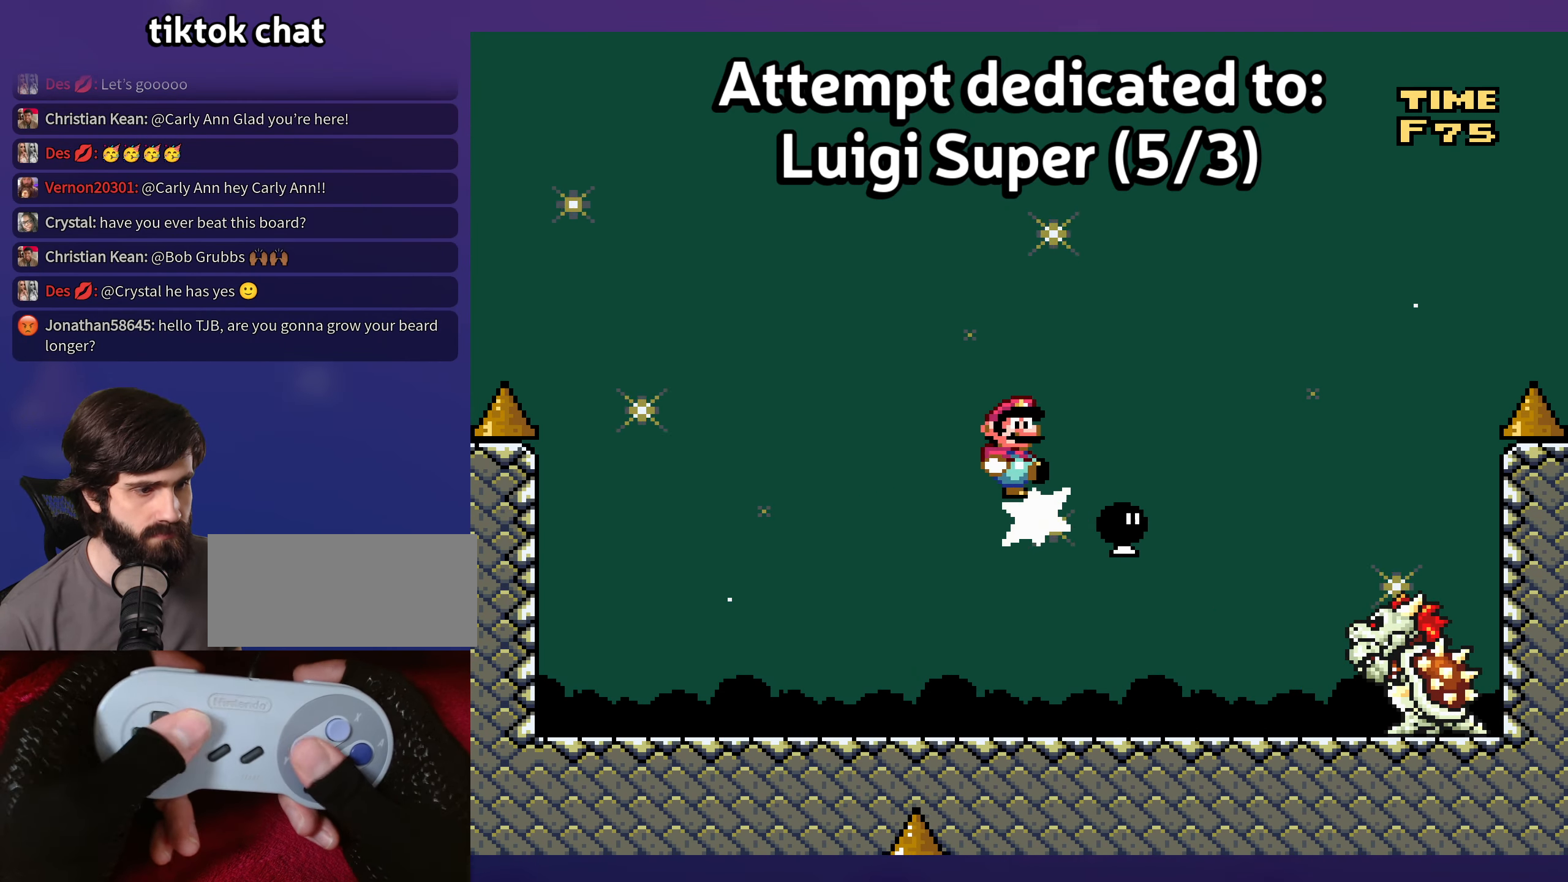
{"buttons": ["B"], "events": [[67, "DPAD_DOWN", "down"], [83, "DPAD_DOWN", "up"]]}